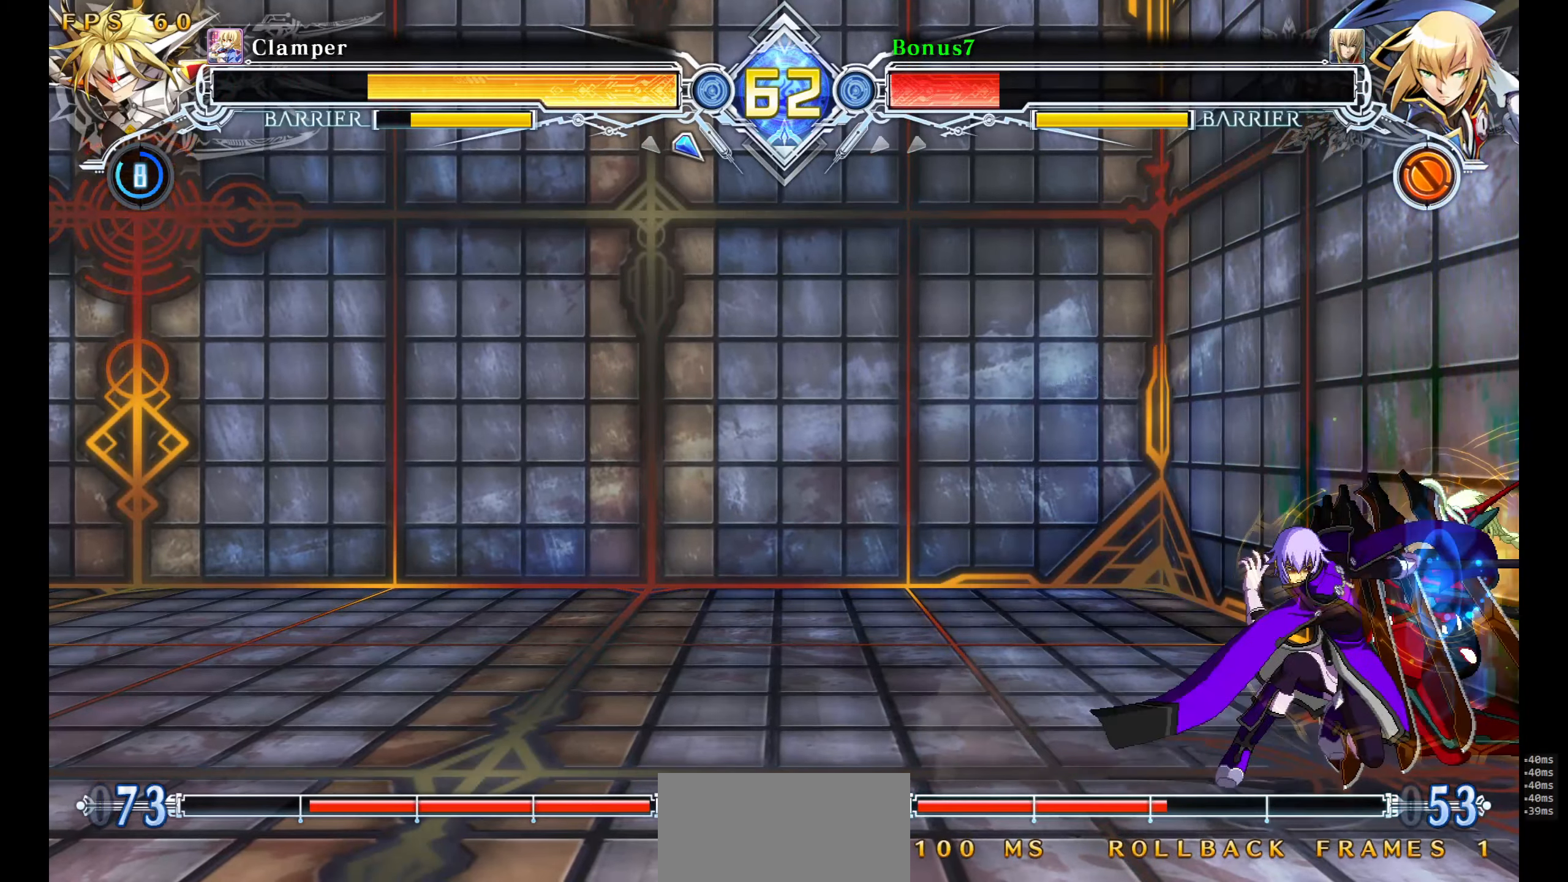
Gameplay with a controller (arcade stick); each line is a JSON object with the inputs held at the frame after it. "events" lists button and stick changes between this image and that frame as [ms after this image, input, new state], when the widget could be followed in between. Not read: L3 R3 SELECT START.
{"buttons": ["DPAD_DOWN", "DPAD_LEFT"], "events": [[33, "DPAD_DOWN", "up"], [50, "DPAD_UP", "down"], [166, "DPAD_DOWN", "down"], [166, "DPAD_RIGHT", "up"], [166, "DPAD_UP", "up"], [250, "DPAD_LEFT", "down"]]}
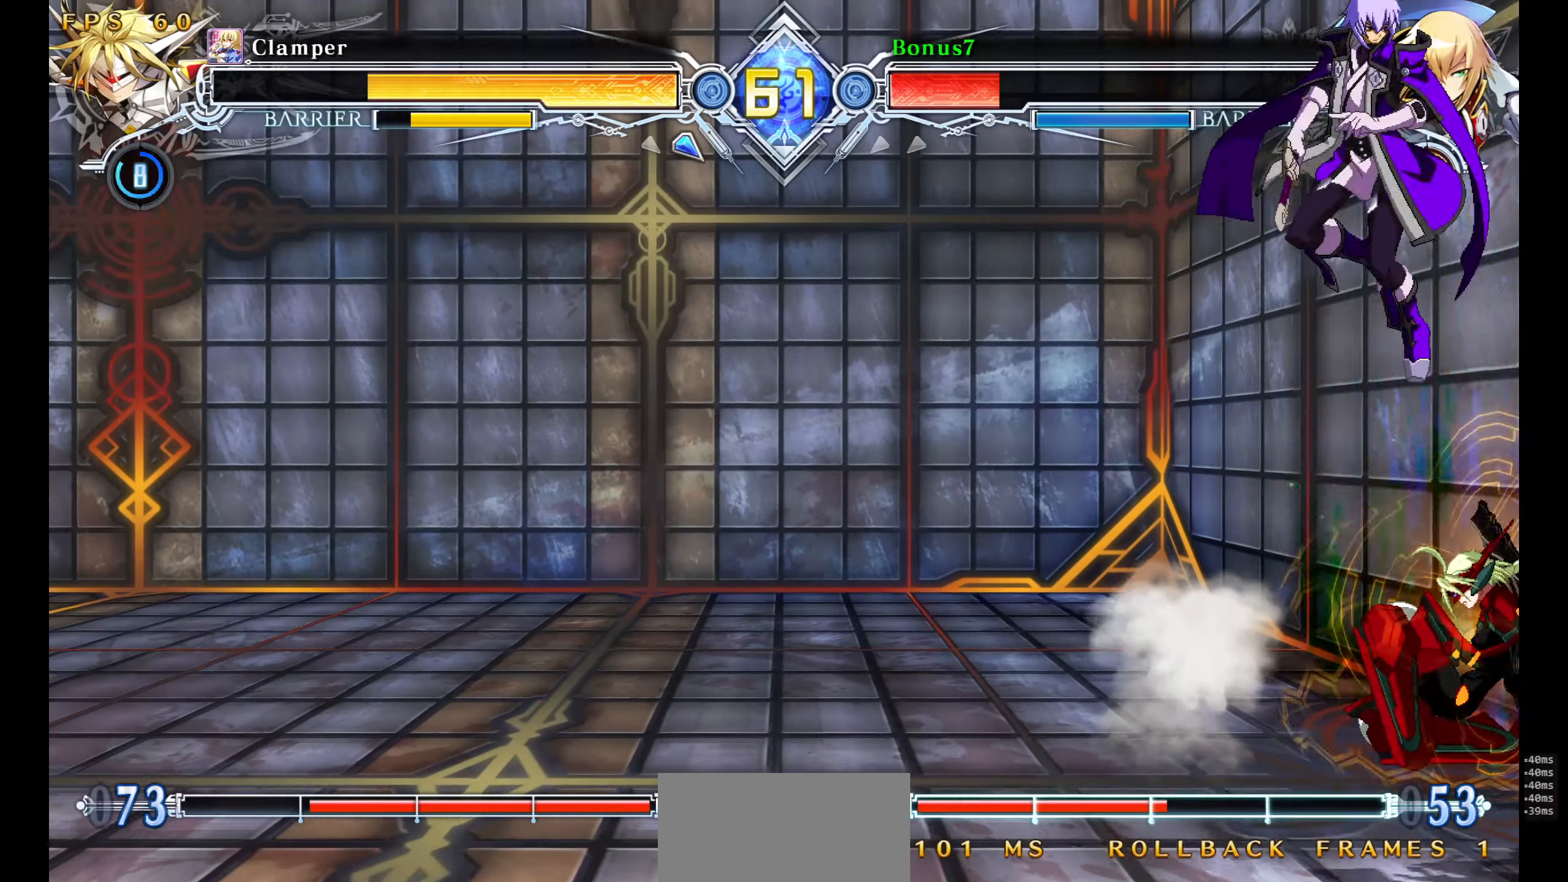
{"buttons": [], "events": [[116, "DPAD_DOWN", "up"], [116, "DPAD_LEFT", "up"], [300, "R1", "down"], [300, "TRIANGLE", "down"], [400, "R1", "up"], [400, "TRIANGLE", "up"]]}
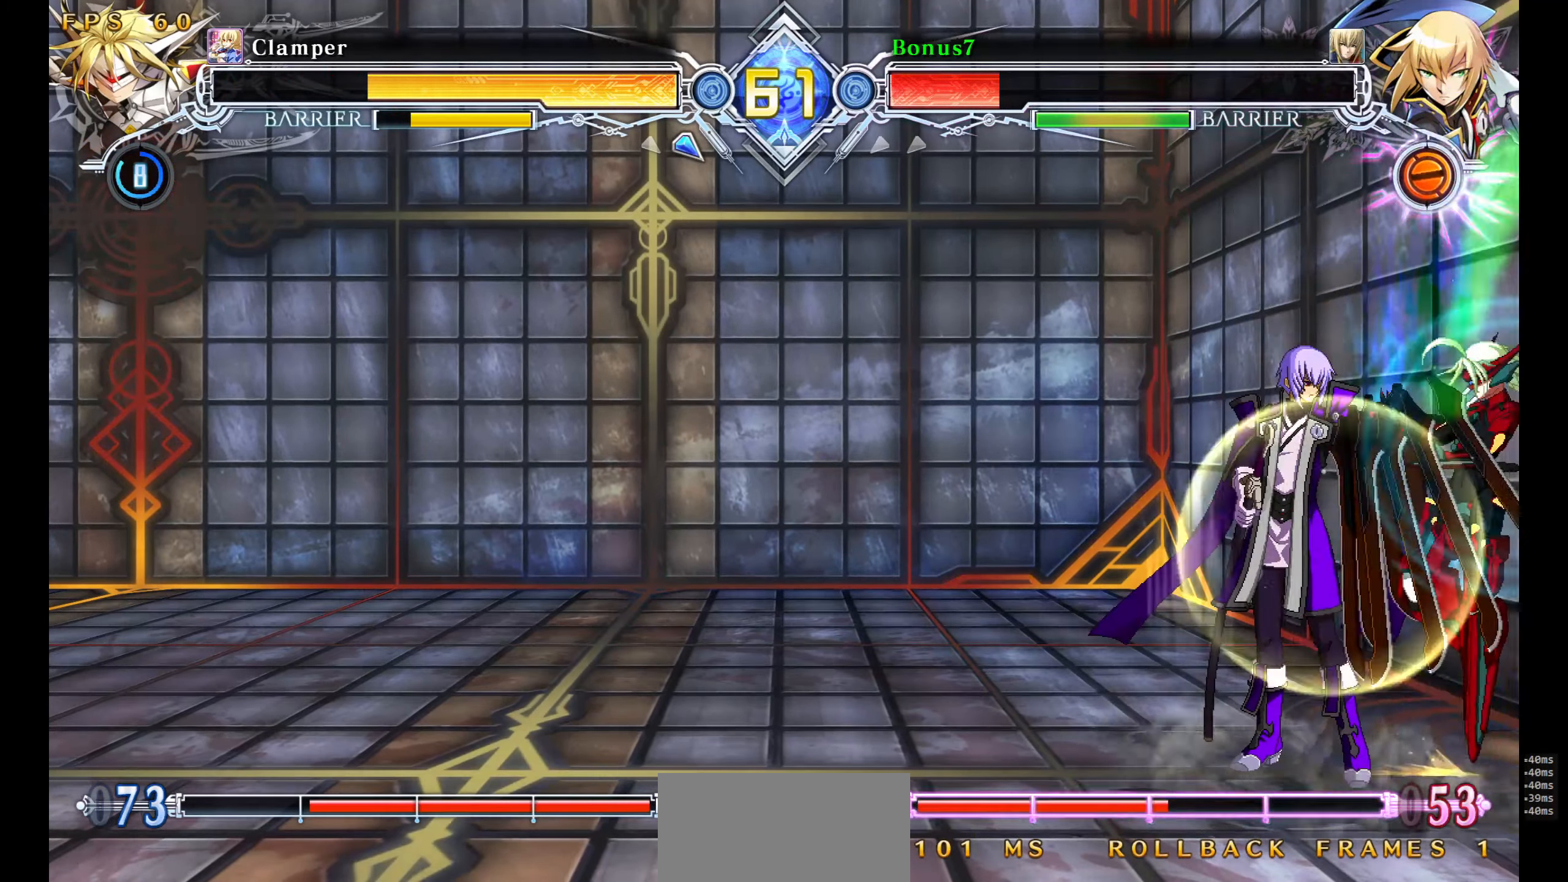
{"buttons": ["DPAD_RIGHT"], "events": [[483, "DPAD_RIGHT", "down"]]}
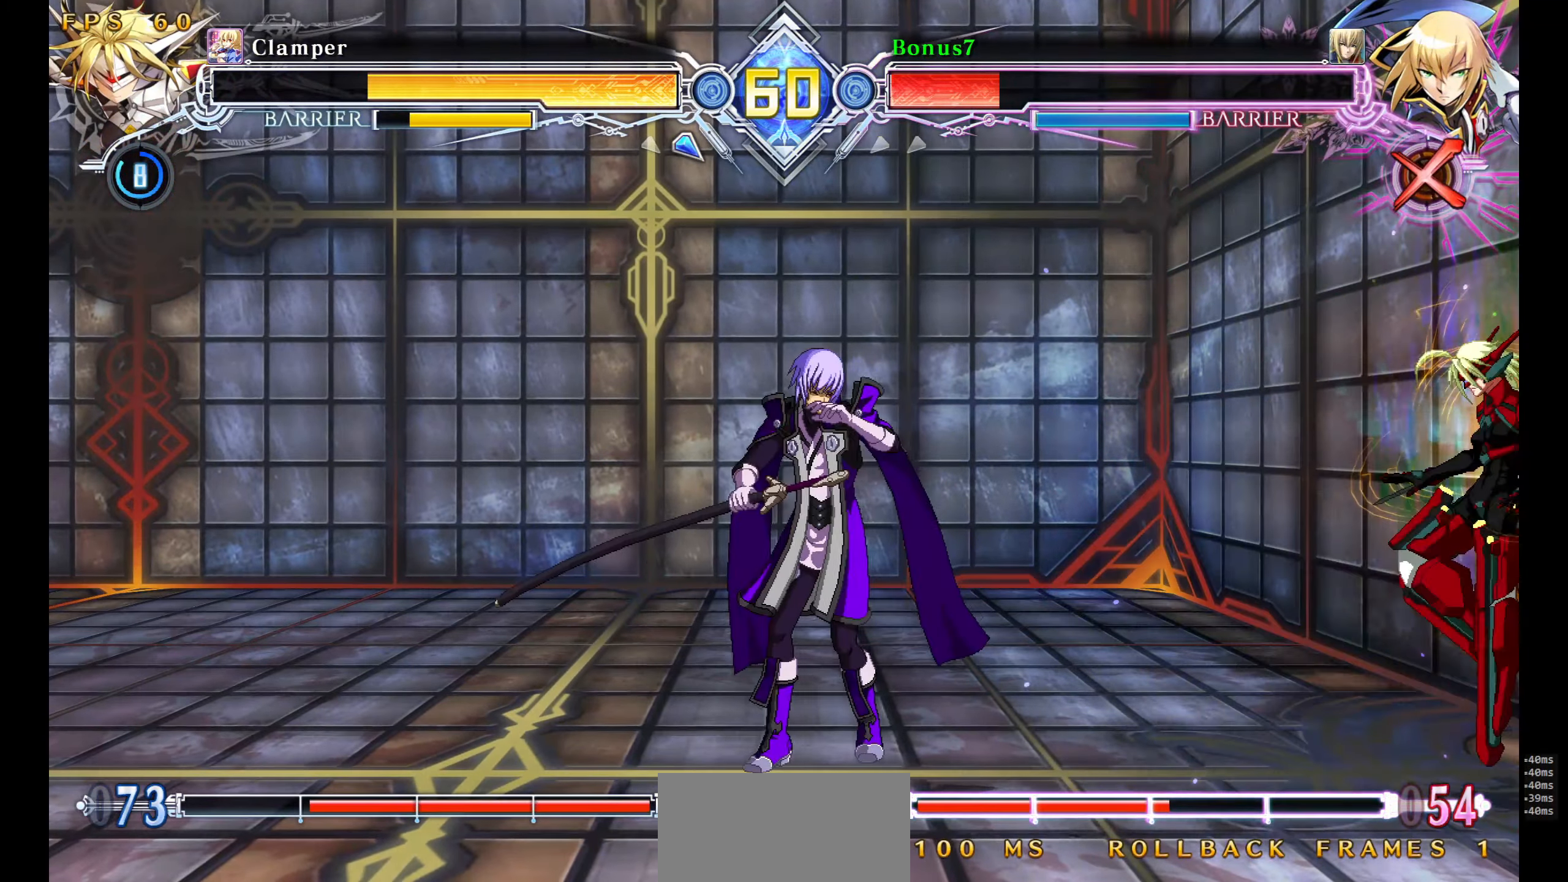
{"buttons": ["DPAD_DOWN", "DPAD_LEFT"], "events": [[50, "DPAD_RIGHT", "up"], [100, "DPAD_RIGHT", "down"], [133, "DPAD_UP", "down"], [183, "DPAD_RIGHT", "up"], [216, "DPAD_DOWN", "down"], [216, "DPAD_UP", "up"], [233, "DPAD_LEFT", "down"], [283, "SQUARE", "down"], [383, "SQUARE", "up"]]}
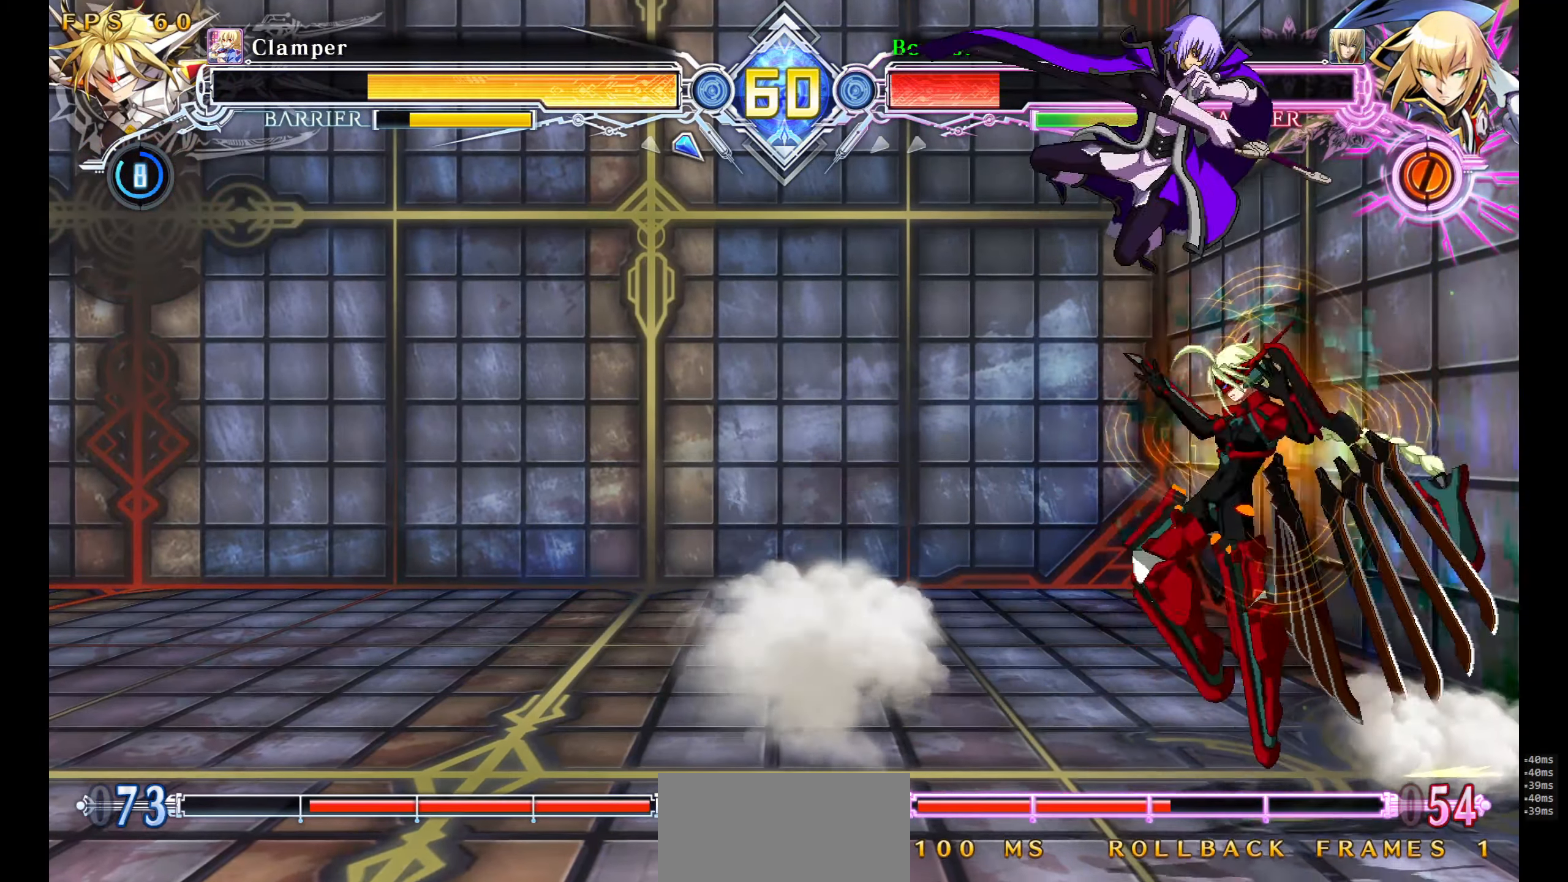
{"buttons": ["DPAD_DOWN"], "events": [[66, "SQUARE", "down"], [166, "SQUARE", "up"], [383, "SQUARE", "down"], [483, "DPAD_LEFT", "up"], [483, "SQUARE", "up"]]}
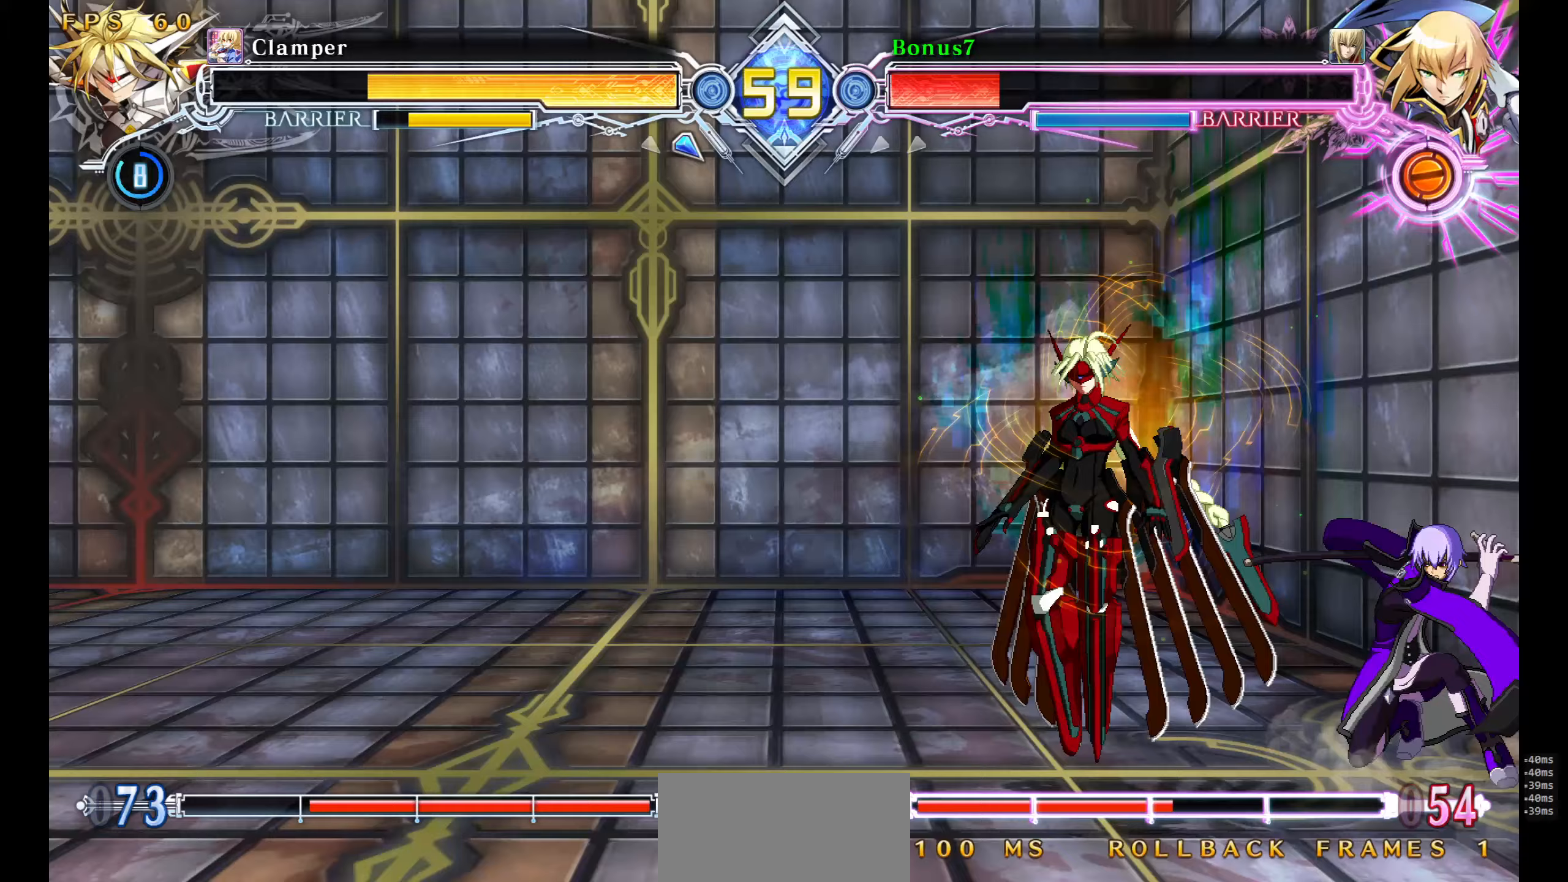
{"buttons": [], "events": [[50, "TRIANGLE", "down"], [217, "TRIANGLE", "up"], [300, "DPAD_DOWN", "up"], [367, "R1", "down"], [500, "R1", "up"]]}
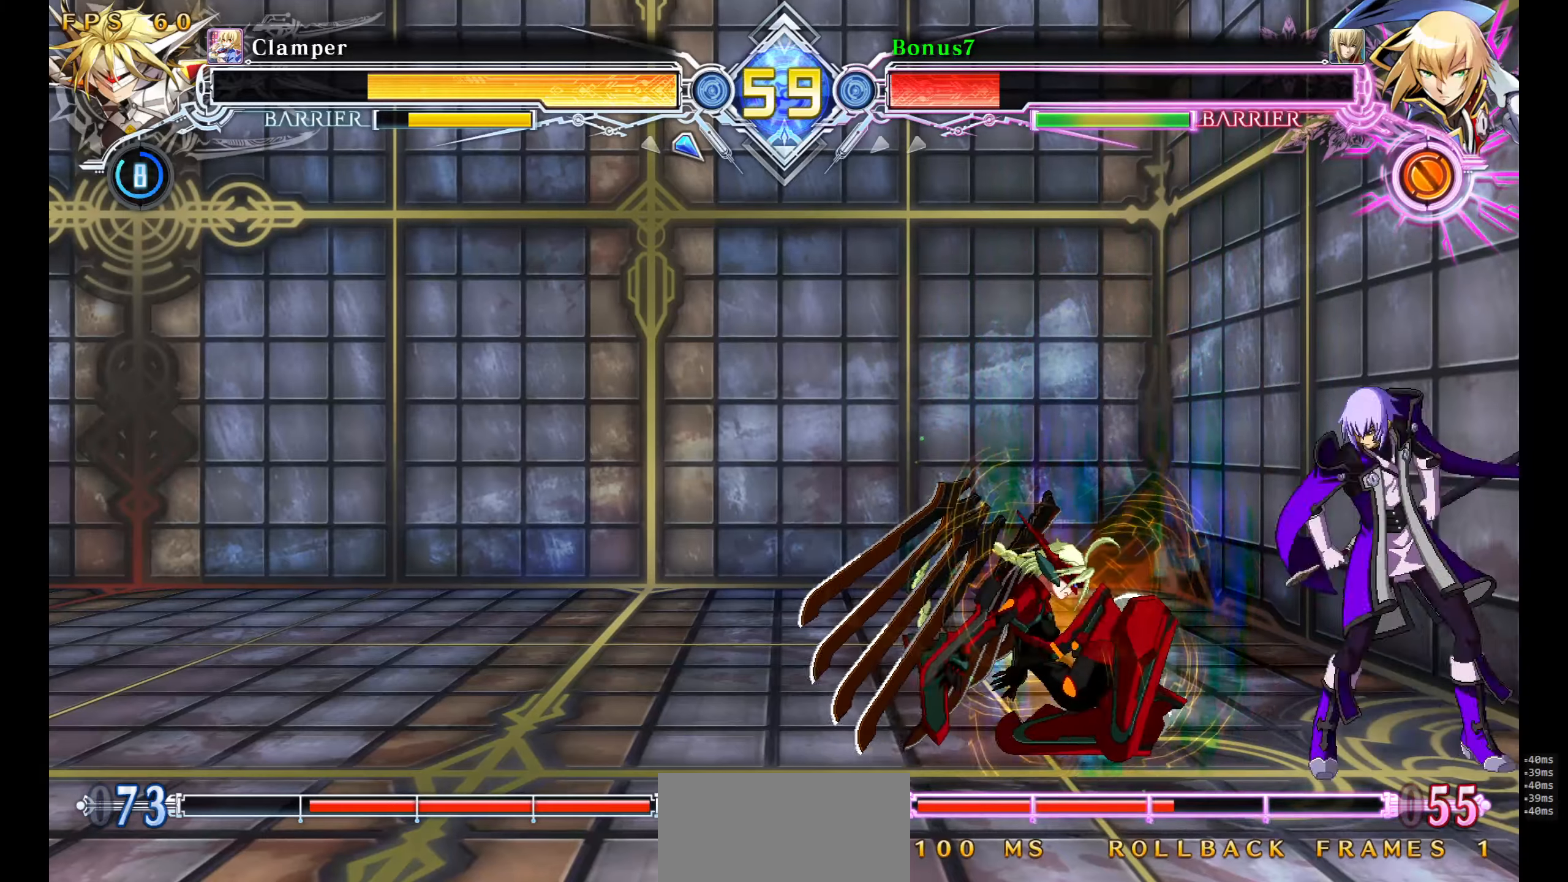
{"buttons": ["DPAD_LEFT"], "events": [[50, "DPAD_LEFT", "down"], [67, "DPAD_DOWN", "down"], [133, "R1", "down"], [267, "DPAD_LEFT", "up"], [283, "DPAD_DOWN", "up"], [367, "R1", "up"], [383, "DPAD_DOWN", "down"], [450, "DPAD_LEFT", "down"], [483, "DPAD_DOWN", "up"]]}
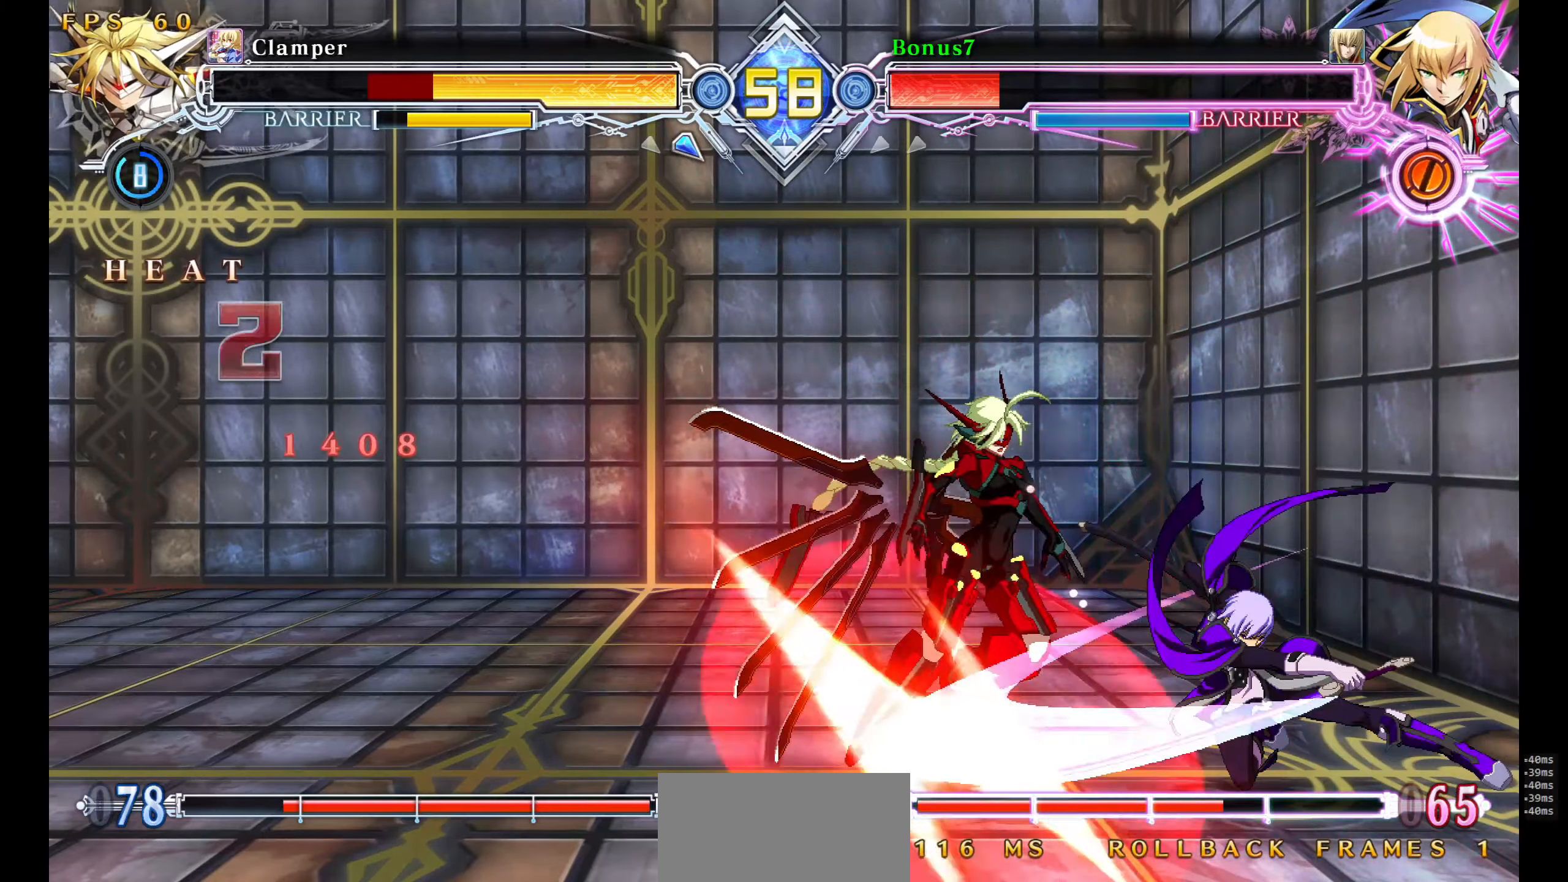
{"buttons": [], "events": [[17, "DPAD_LEFT", "up"], [67, "CROSS", "down"], [483, "CROSS", "up"]]}
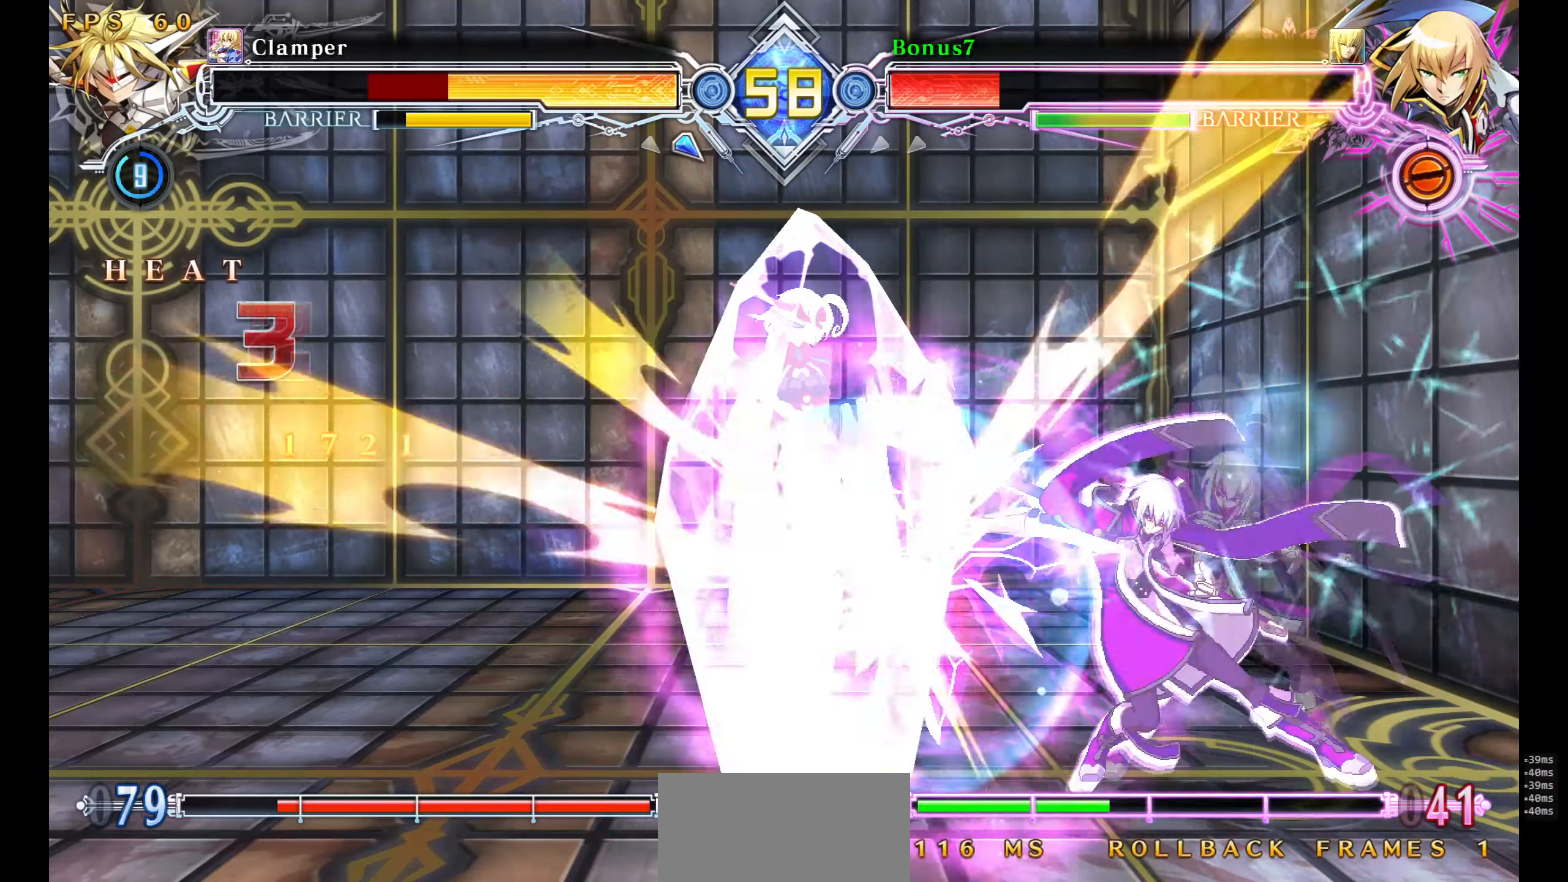
{"buttons": [], "events": [[400, "DPAD_LEFT", "down"], [467, "DPAD_LEFT", "up"]]}
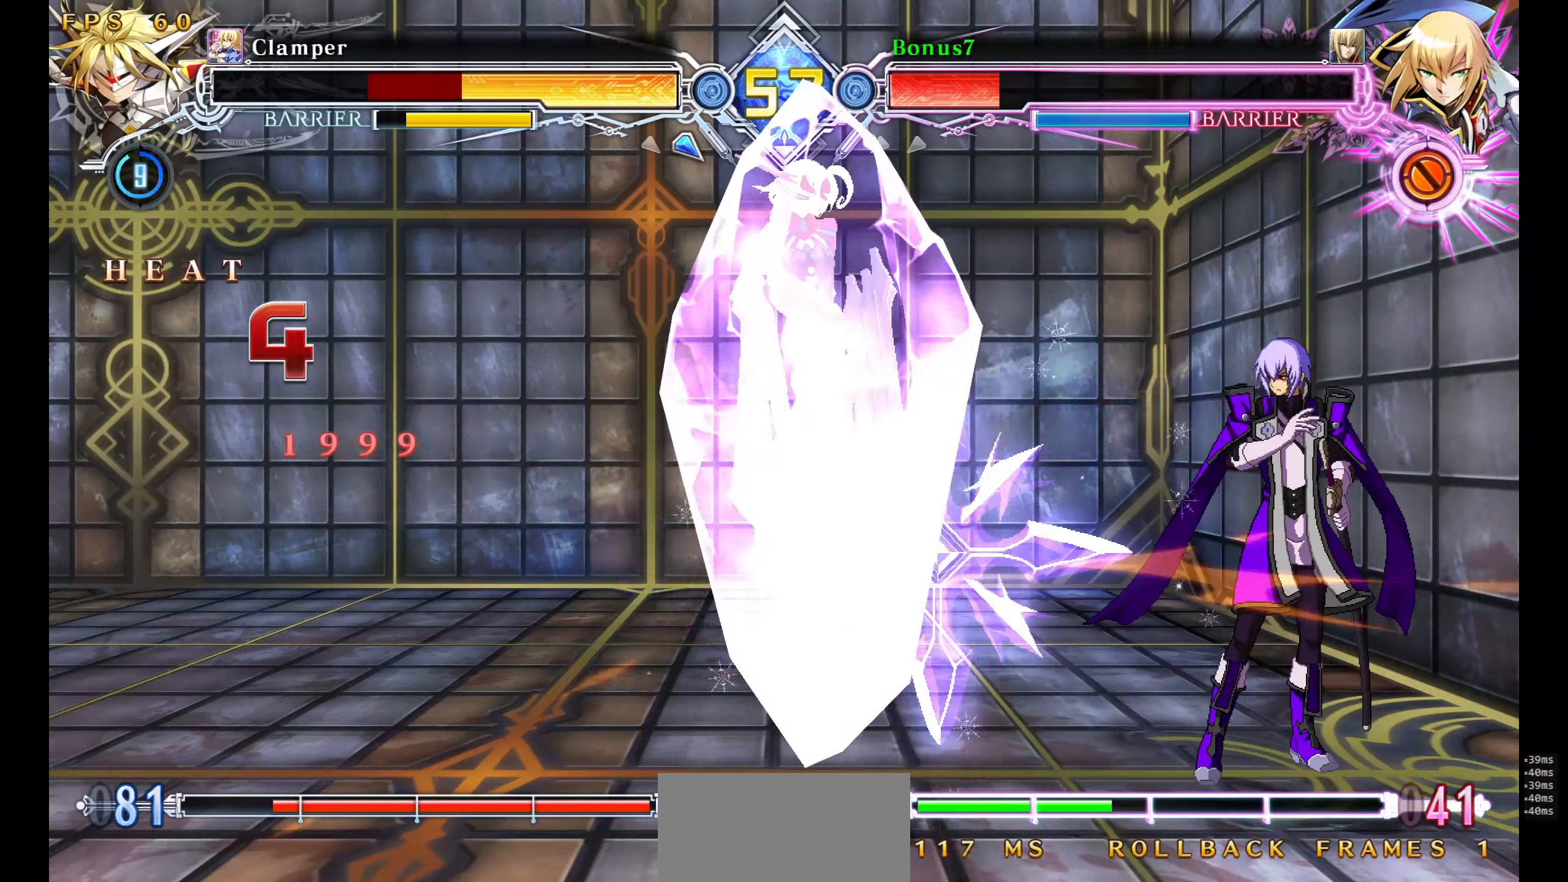
{"buttons": [], "events": [[17, "DPAD_LEFT", "down"], [367, "DPAD_LEFT", "up"]]}
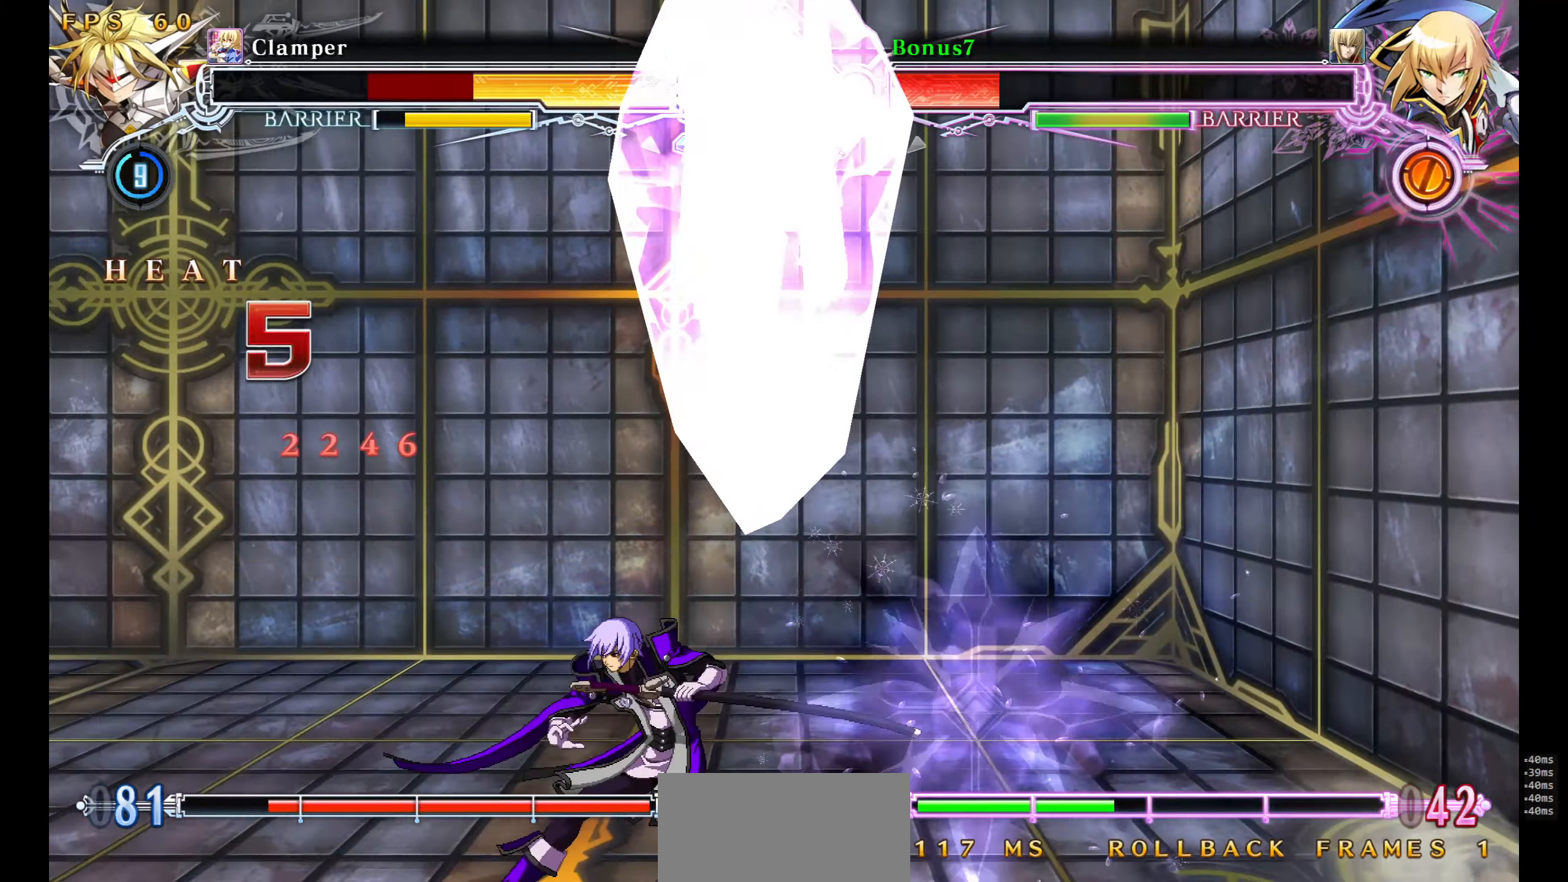
{"buttons": ["R1", "DPAD_RIGHT"], "events": [[50, "R1", "down"], [167, "R1", "up"], [250, "DPAD_DOWN", "down"], [333, "R1", "down"], [467, "DPAD_DOWN", "up"], [483, "DPAD_RIGHT", "down"]]}
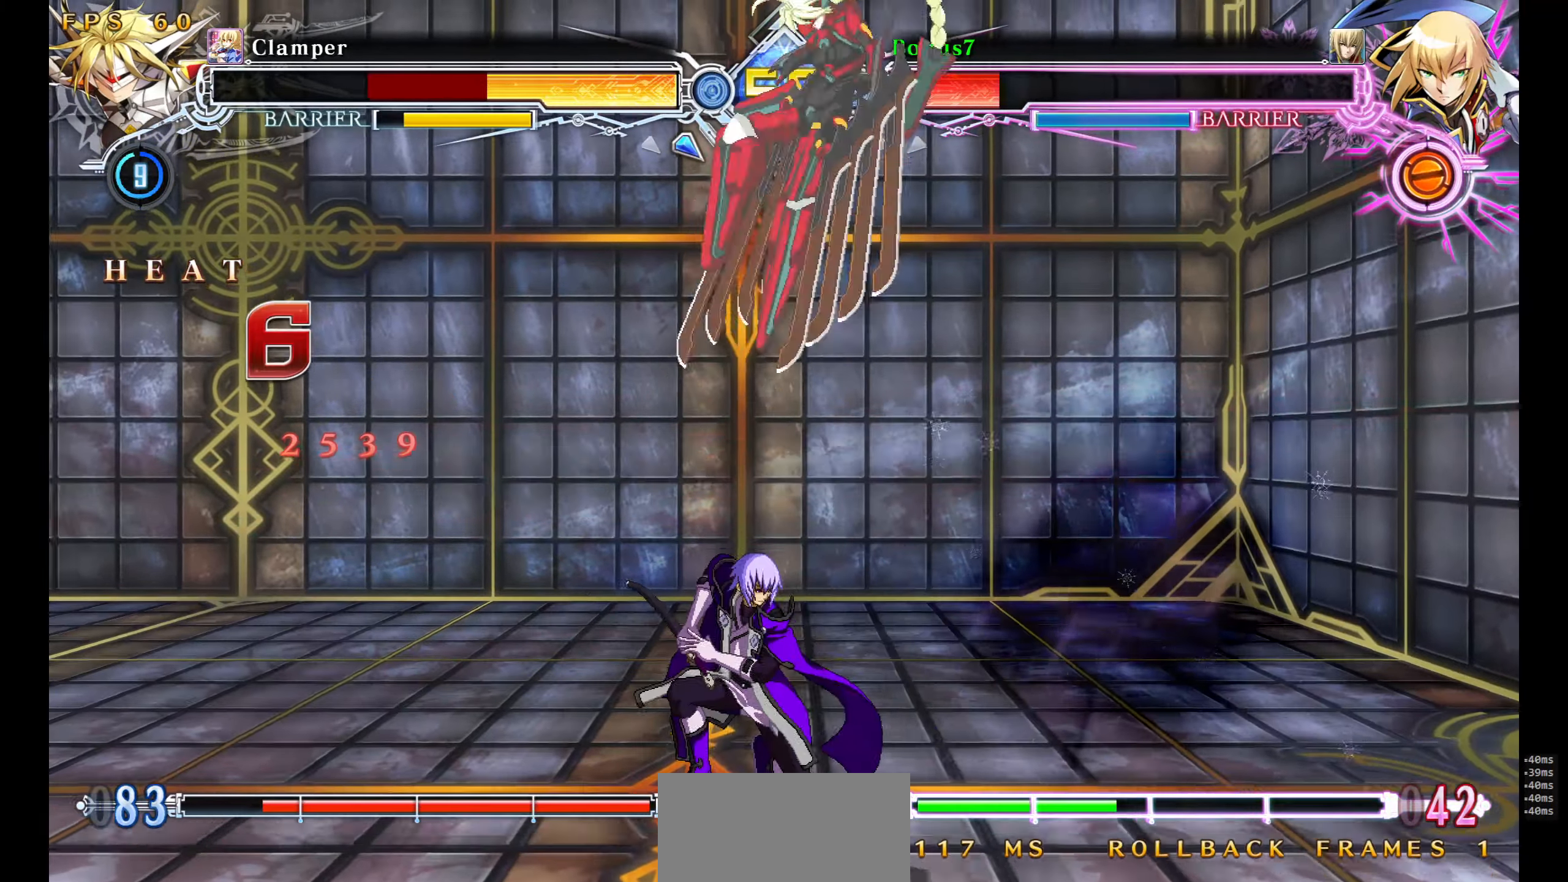
{"buttons": ["R1"], "events": [[67, "R1", "up"], [83, "DPAD_DOWN", "down"], [133, "DPAD_RIGHT", "up"], [200, "DPAD_RIGHT", "down"], [233, "DPAD_DOWN", "up"], [283, "R1", "down"], [433, "DPAD_RIGHT", "up"]]}
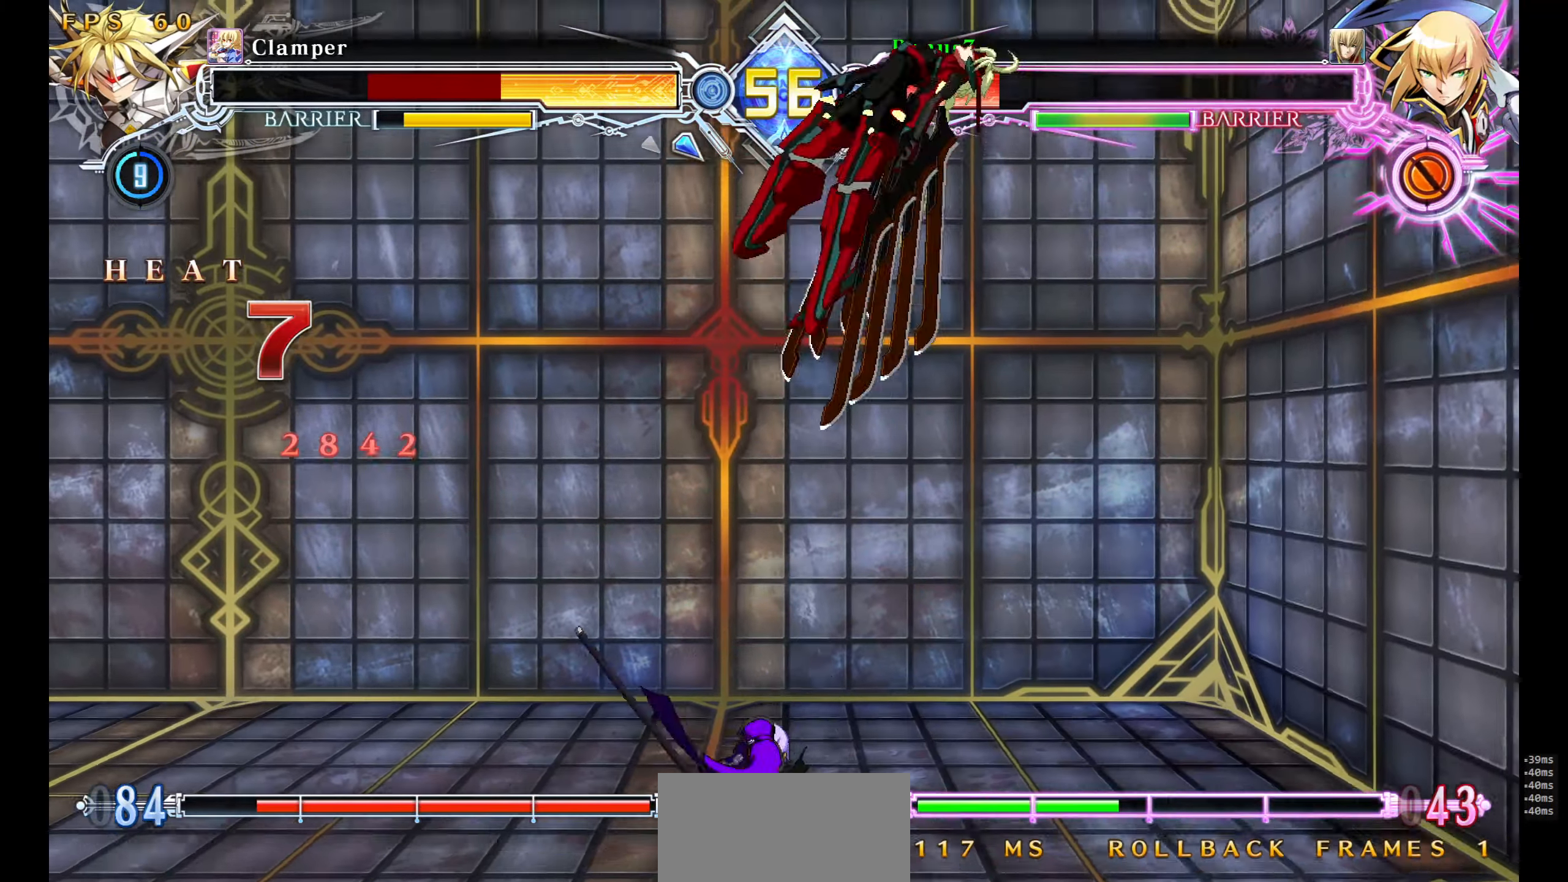
{"buttons": [], "events": [[17, "R1", "up"]]}
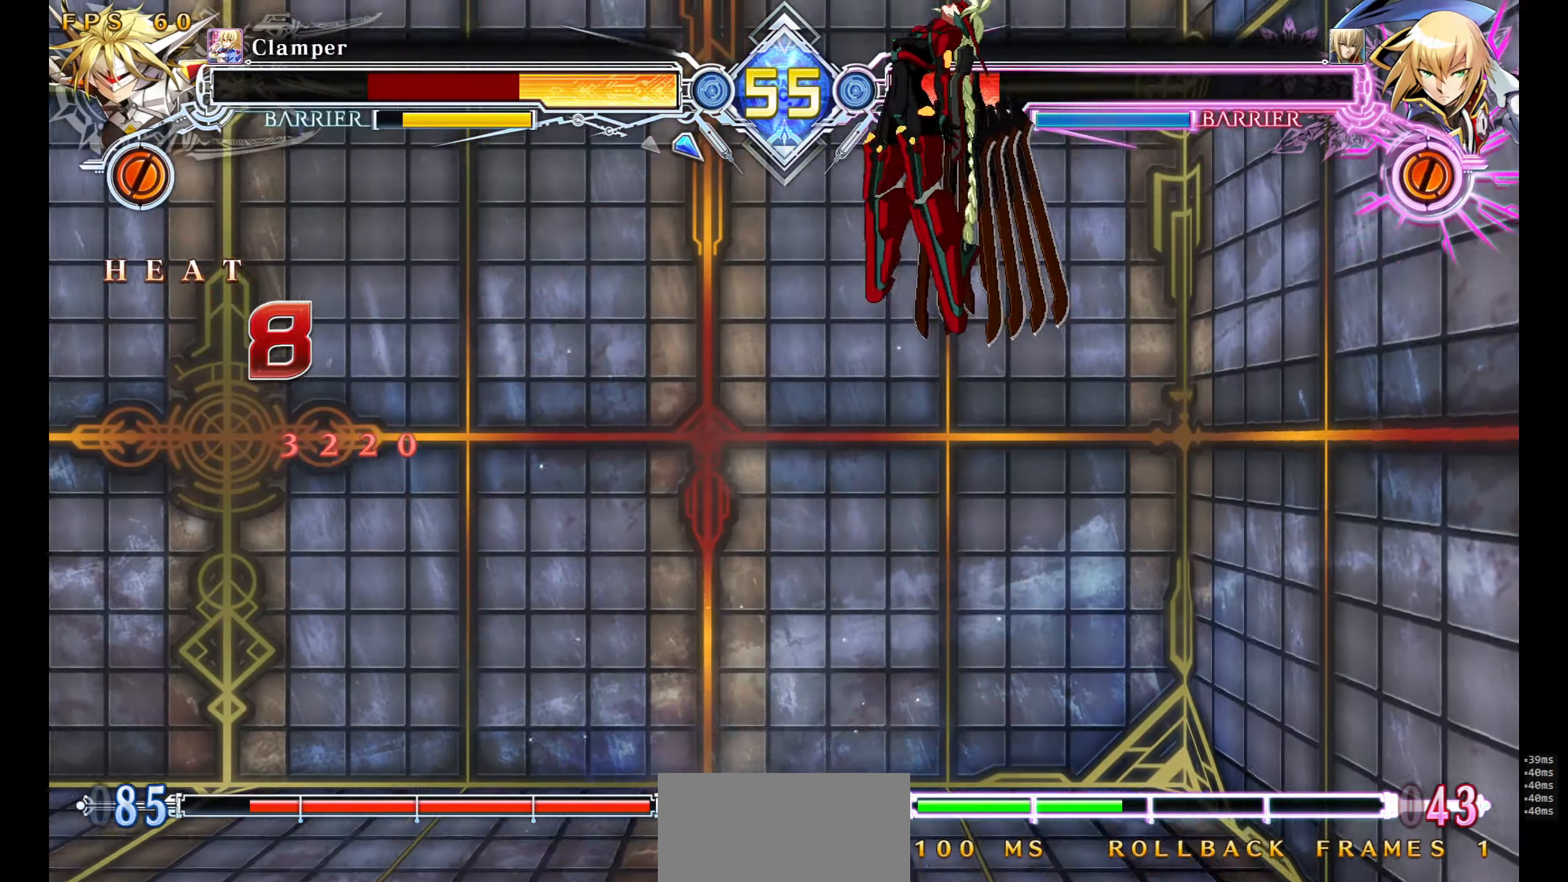
{"buttons": ["DPAD_RIGHT"], "events": [[467, "DPAD_RIGHT", "down"]]}
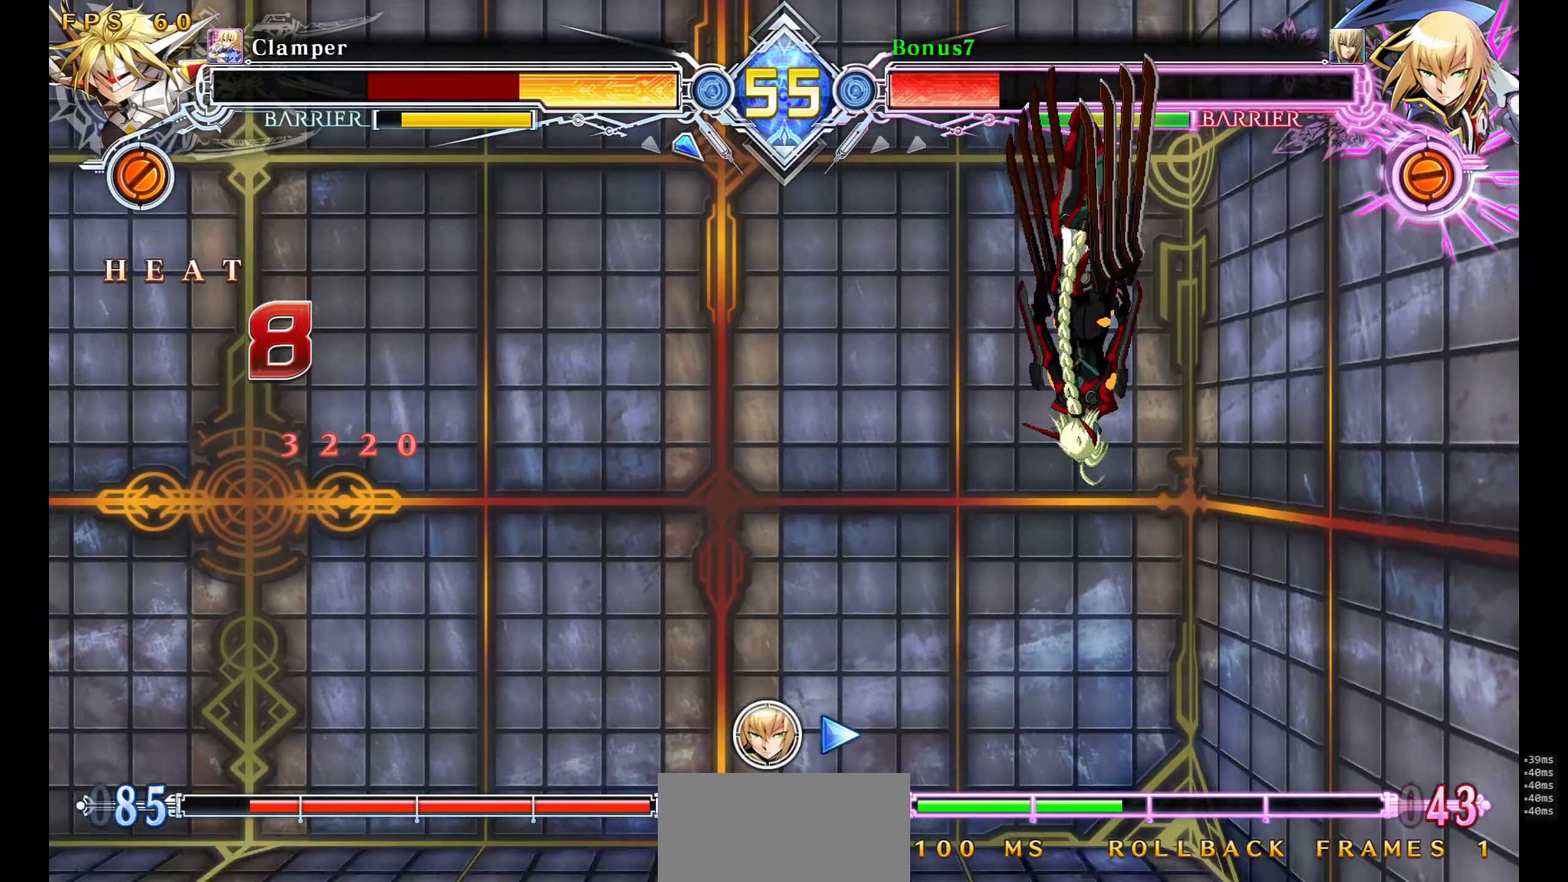
{"buttons": ["R1"], "events": [[17, "DPAD_RIGHT", "up"], [67, "DPAD_RIGHT", "down"], [100, "DPAD_RIGHT", "up"], [117, "TRIANGLE", "down"], [183, "TRIANGLE", "up"], [233, "R1", "down"]]}
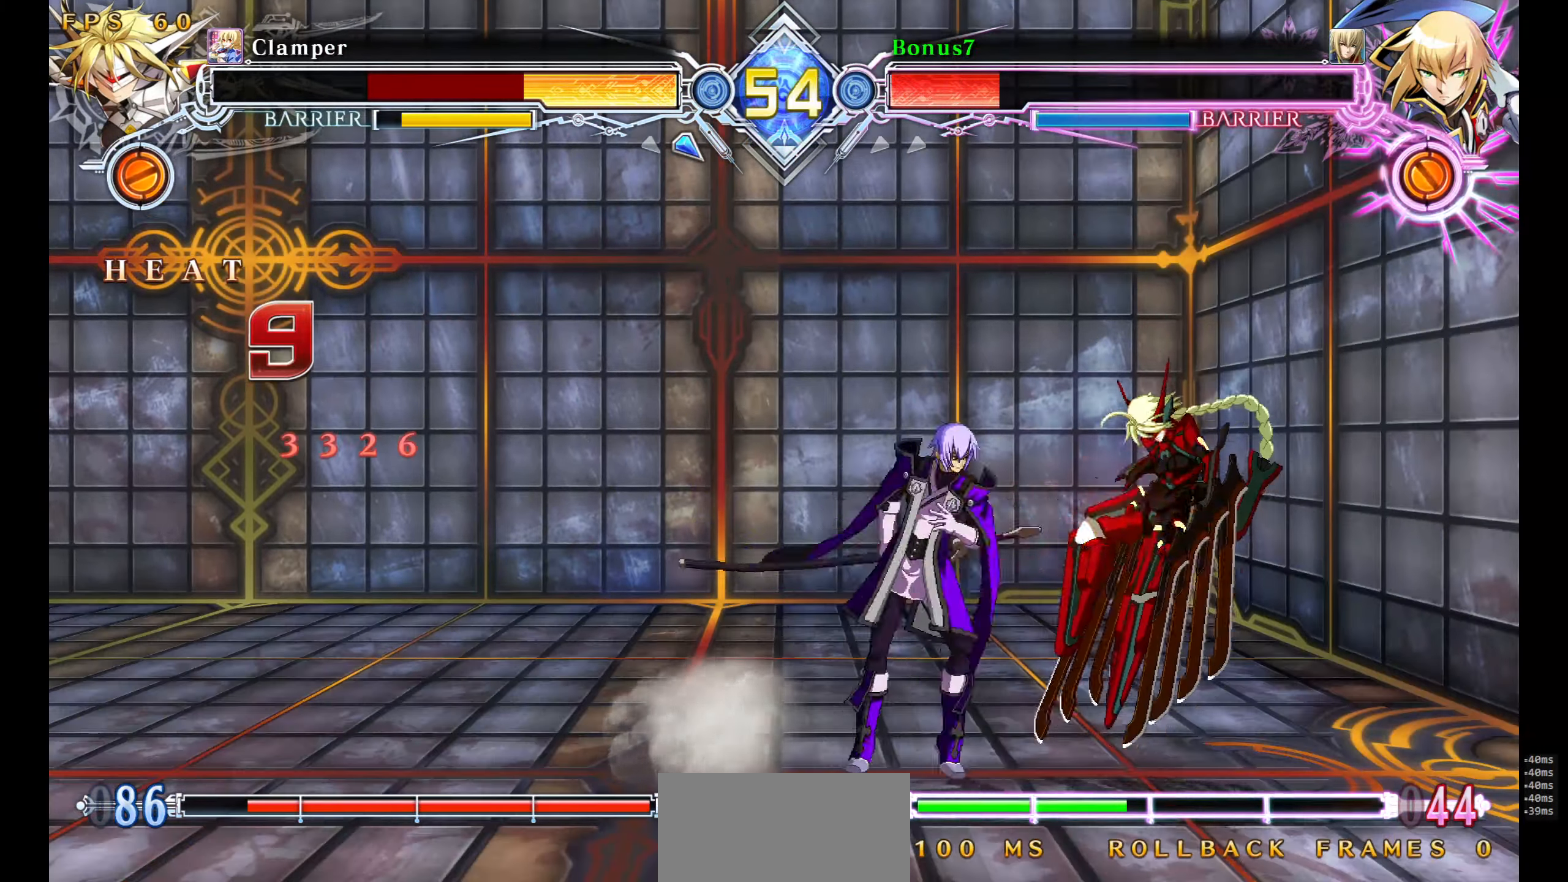
{"buttons": [], "events": [[33, "R1", "up"], [117, "DPAD_DOWN", "down"], [167, "R1", "down"], [250, "DPAD_DOWN", "up"], [417, "R1", "up"]]}
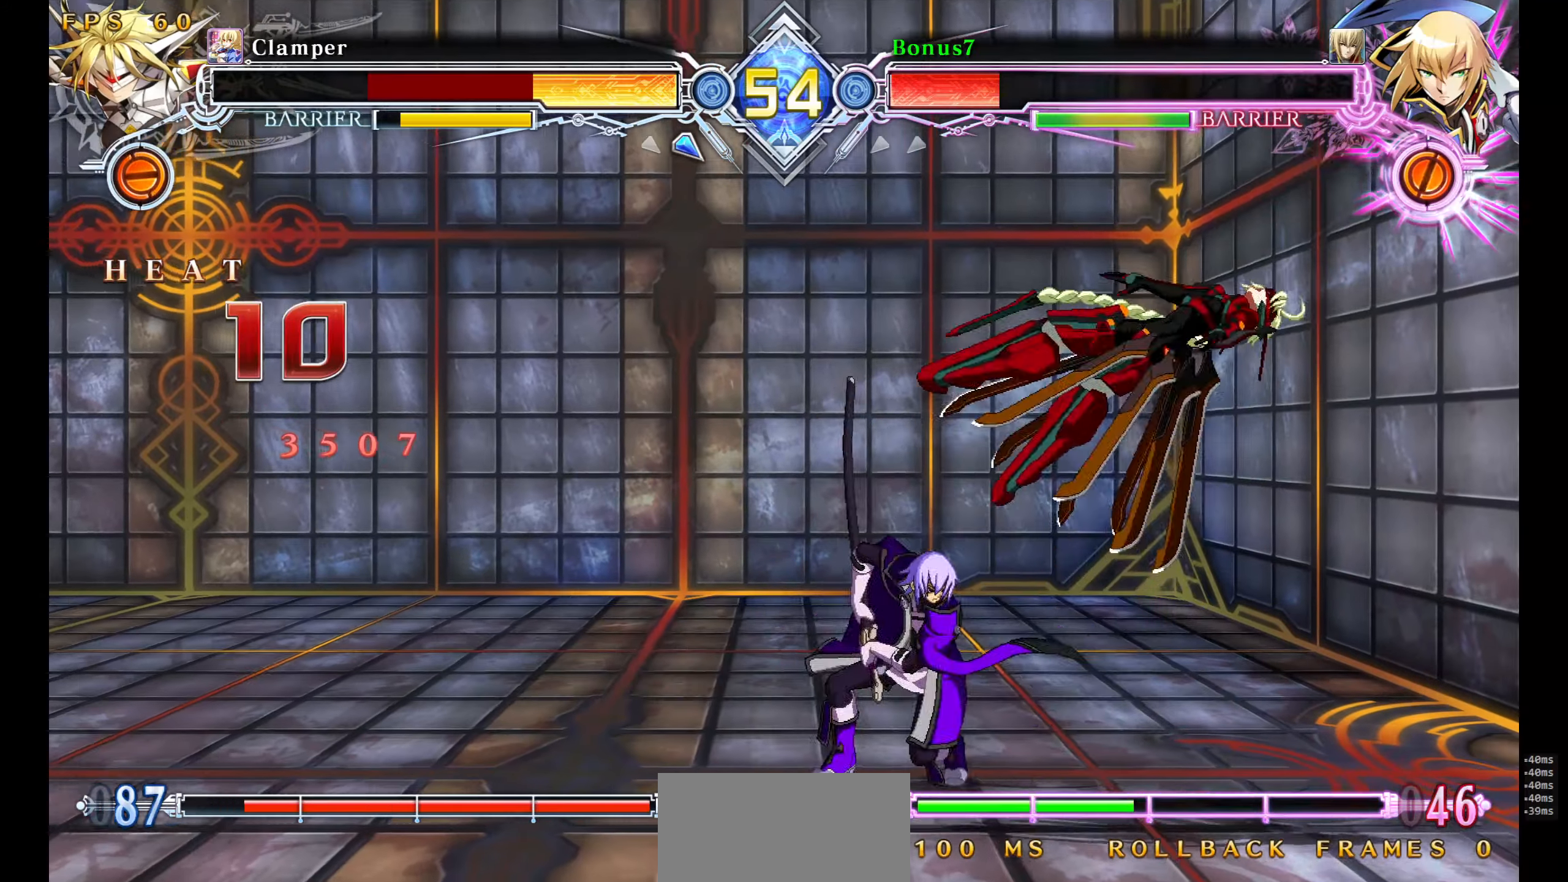
{"buttons": ["DPAD_DOWN", "DPAD_LEFT"], "events": [[17, "DPAD_RIGHT", "down"], [84, "R1", "down"], [350, "DPAD_RIGHT", "up"], [417, "DPAD_DOWN", "down"], [450, "R1", "up"], [484, "DPAD_LEFT", "down"]]}
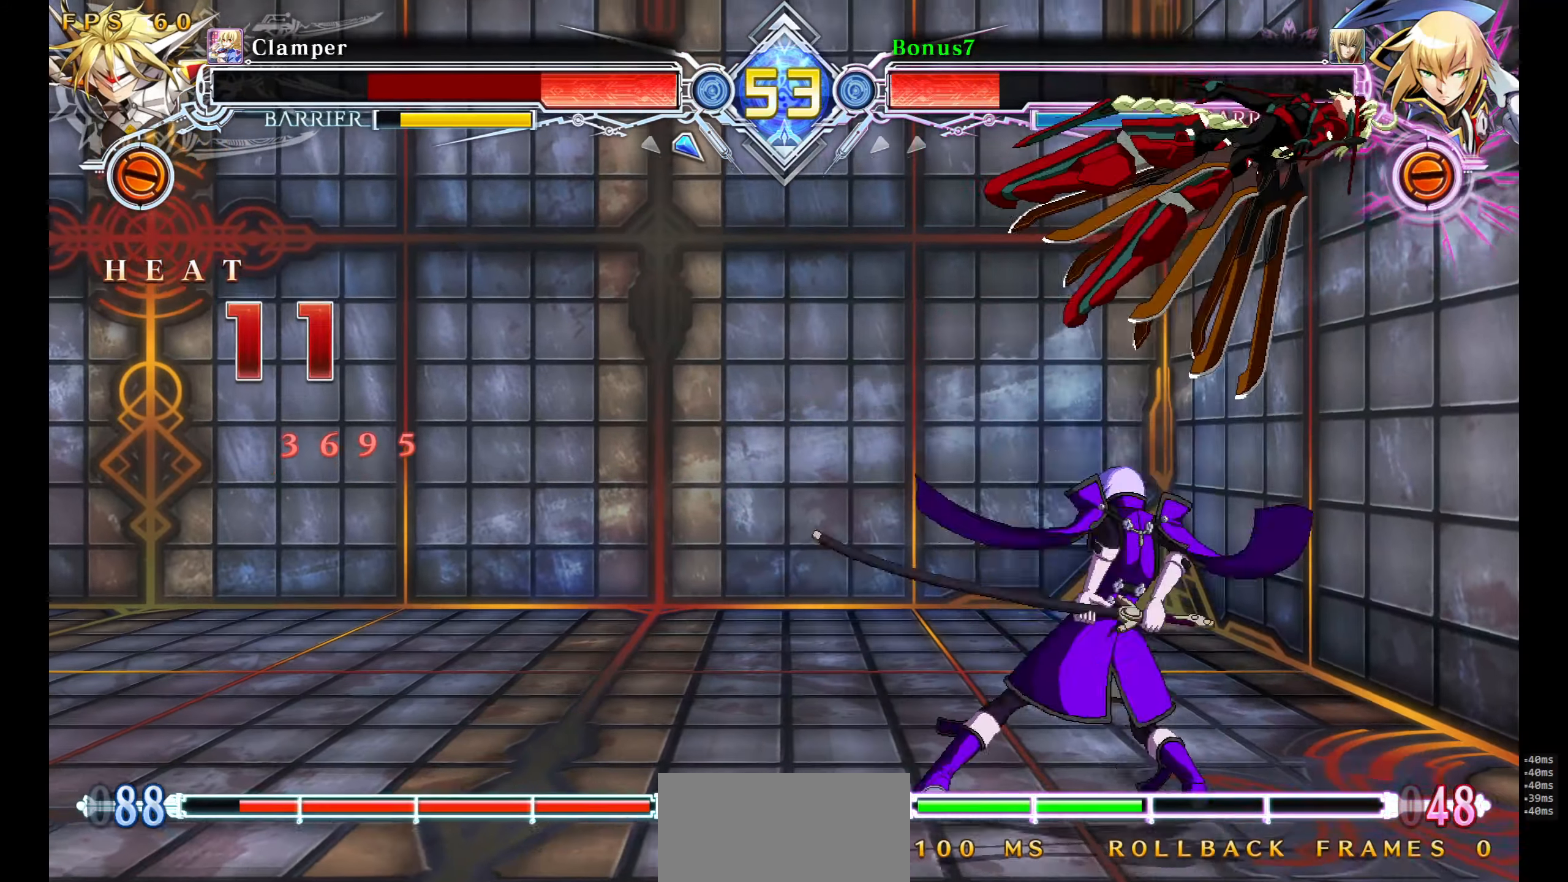
{"buttons": ["R1"], "events": [[50, "DPAD_DOWN", "up"], [67, "TRIANGLE", "down"], [100, "DPAD_LEFT", "up"], [150, "TRIANGLE", "up"], [184, "R1", "down"]]}
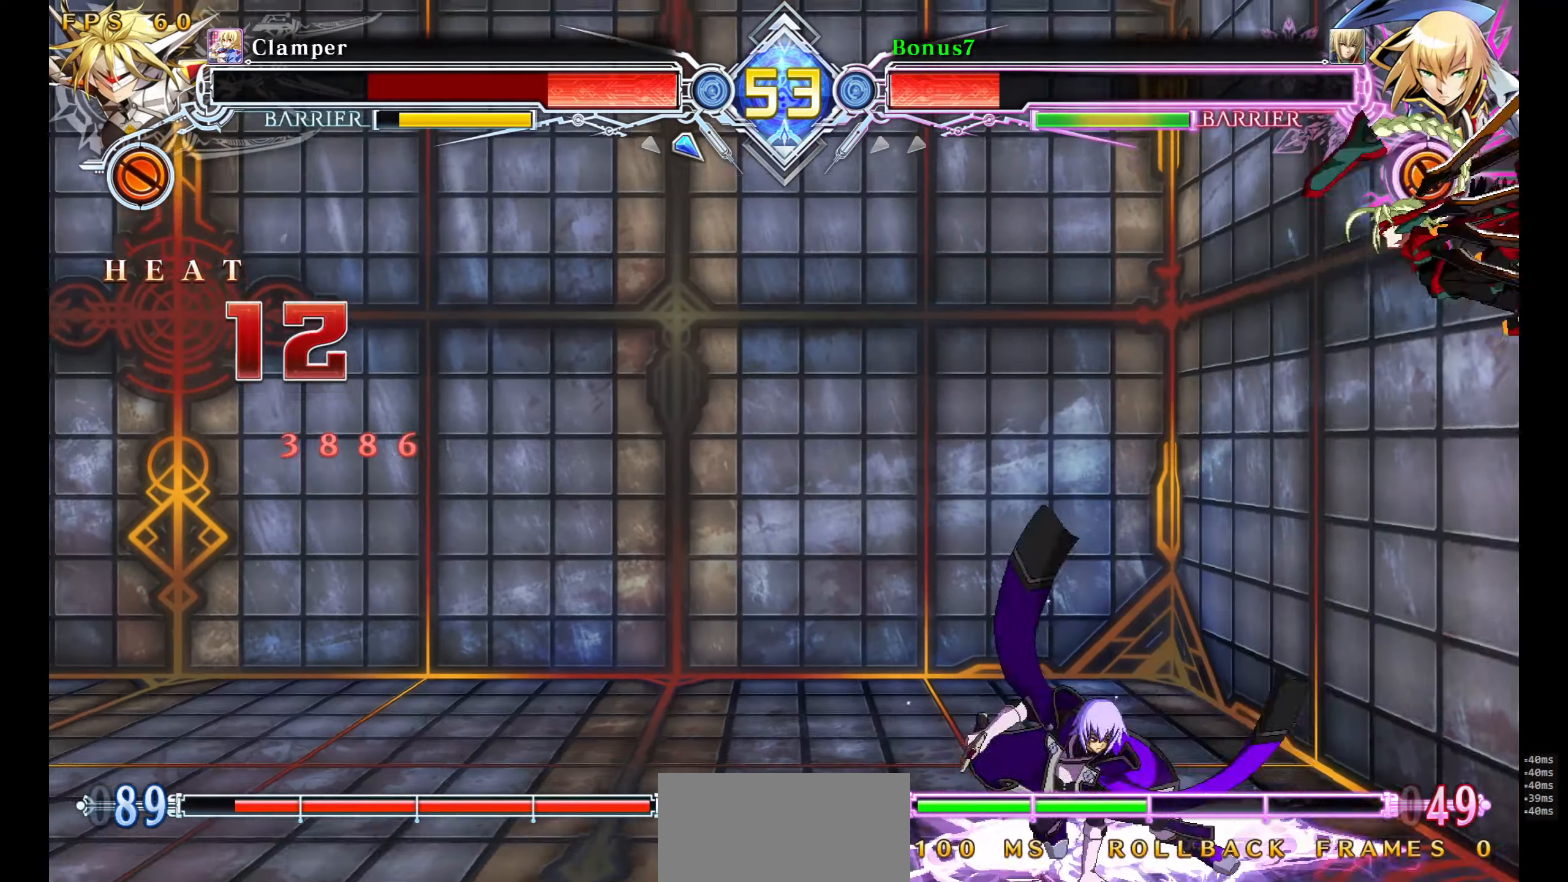
{"buttons": [], "events": [[217, "R1", "up"]]}
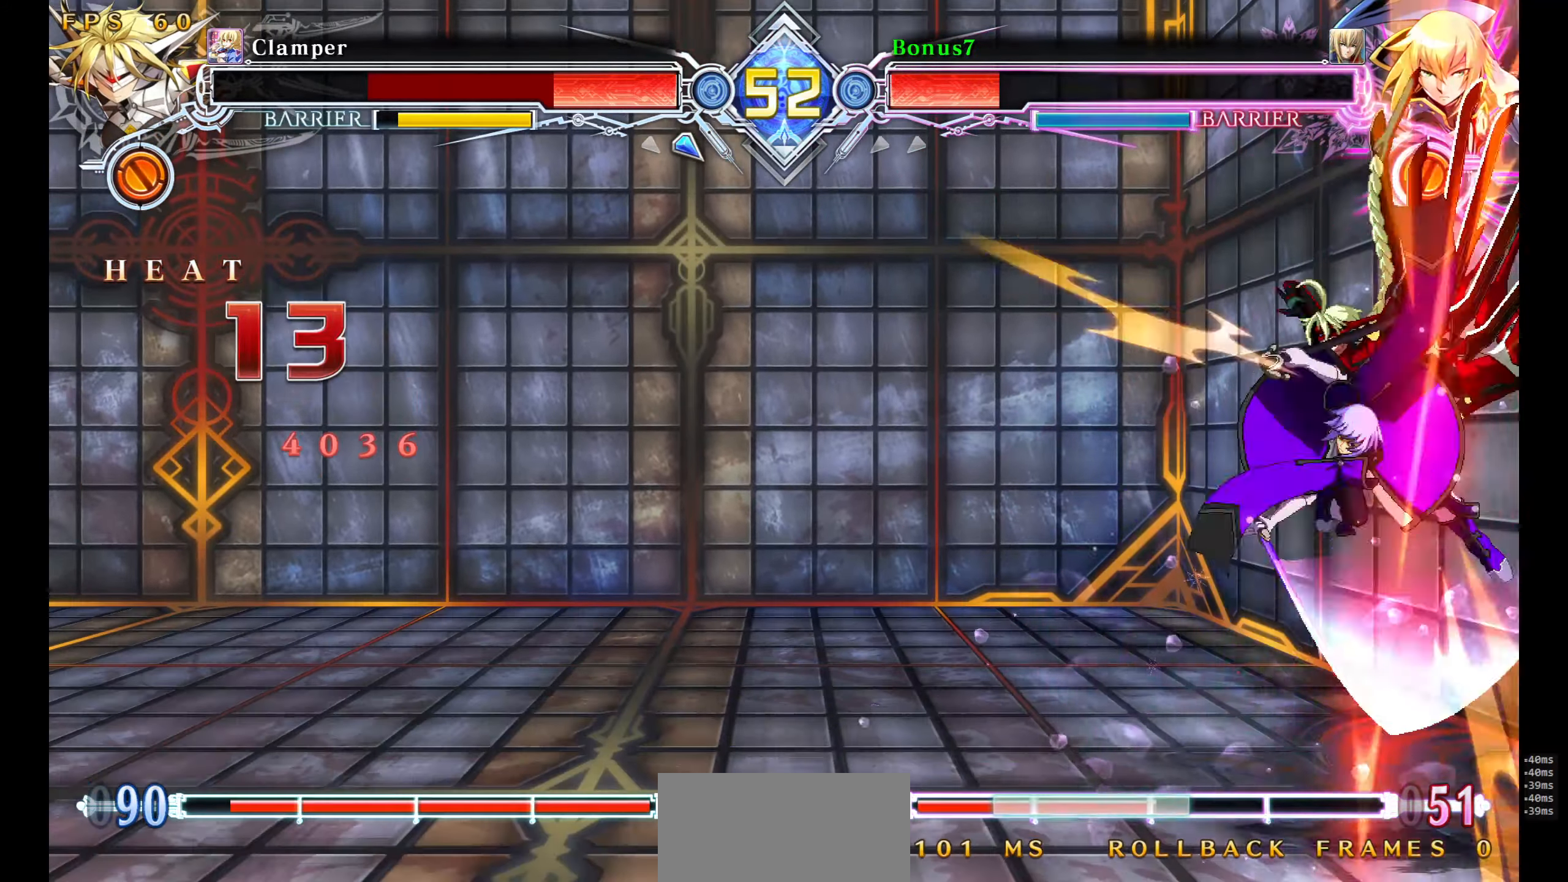
{"buttons": ["TRIANGLE"], "events": [[350, "DPAD_DOWN", "down"], [434, "TRIANGLE", "down"], [484, "DPAD_DOWN", "up"]]}
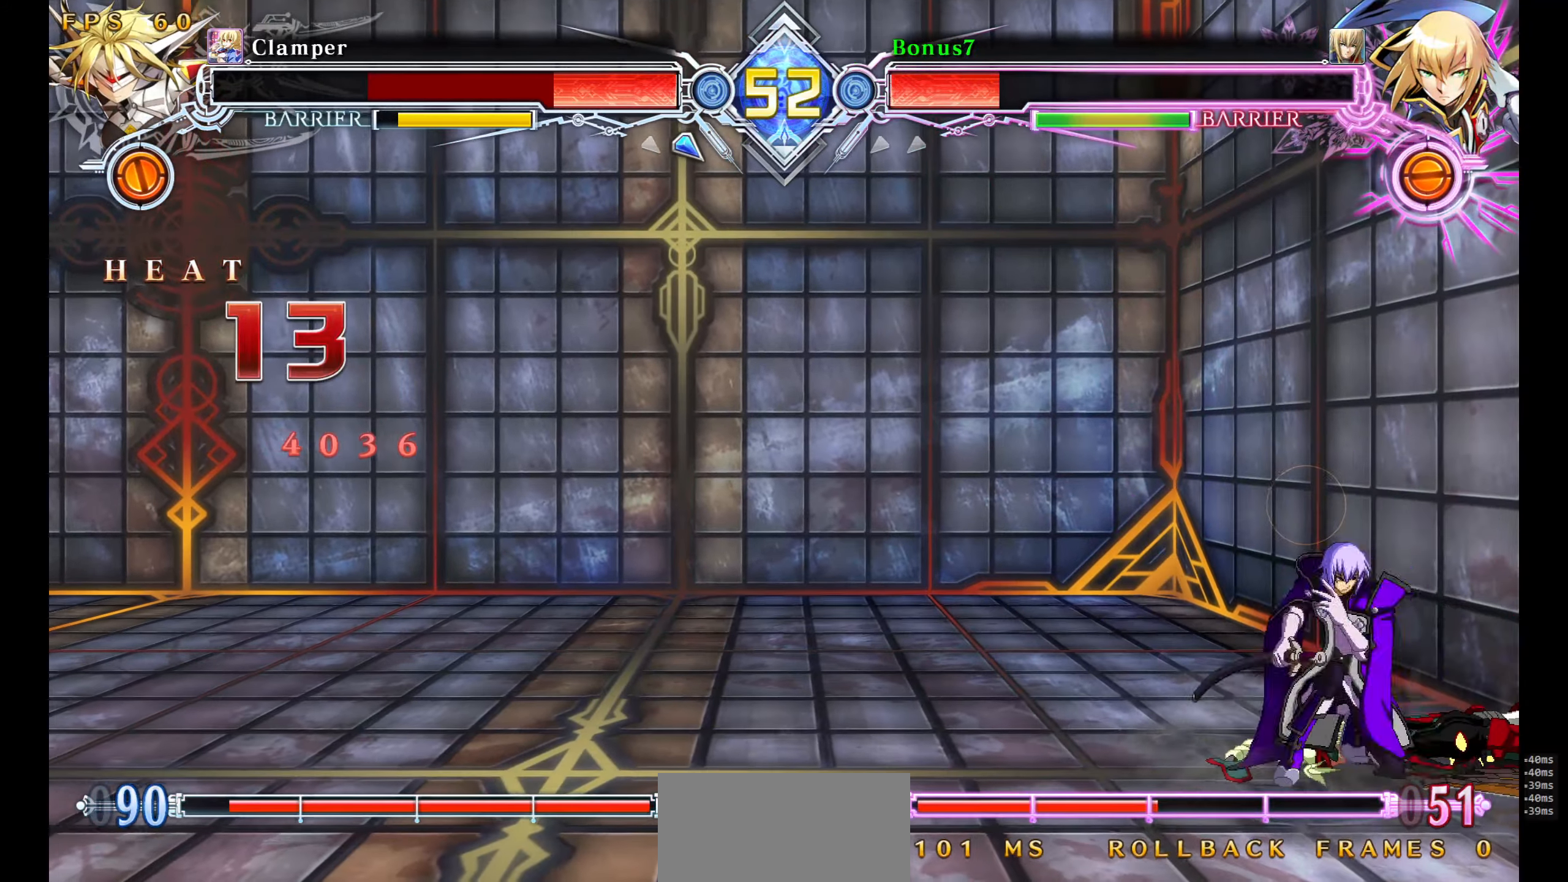
{"buttons": [], "events": [[50, "TRIANGLE", "up"], [84, "DPAD_DOWN", "down"], [134, "DPAD_DOWN", "up"], [200, "DPAD_DOWN", "down"], [200, "R1", "down"], [284, "DPAD_DOWN", "up"], [284, "R1", "up"]]}
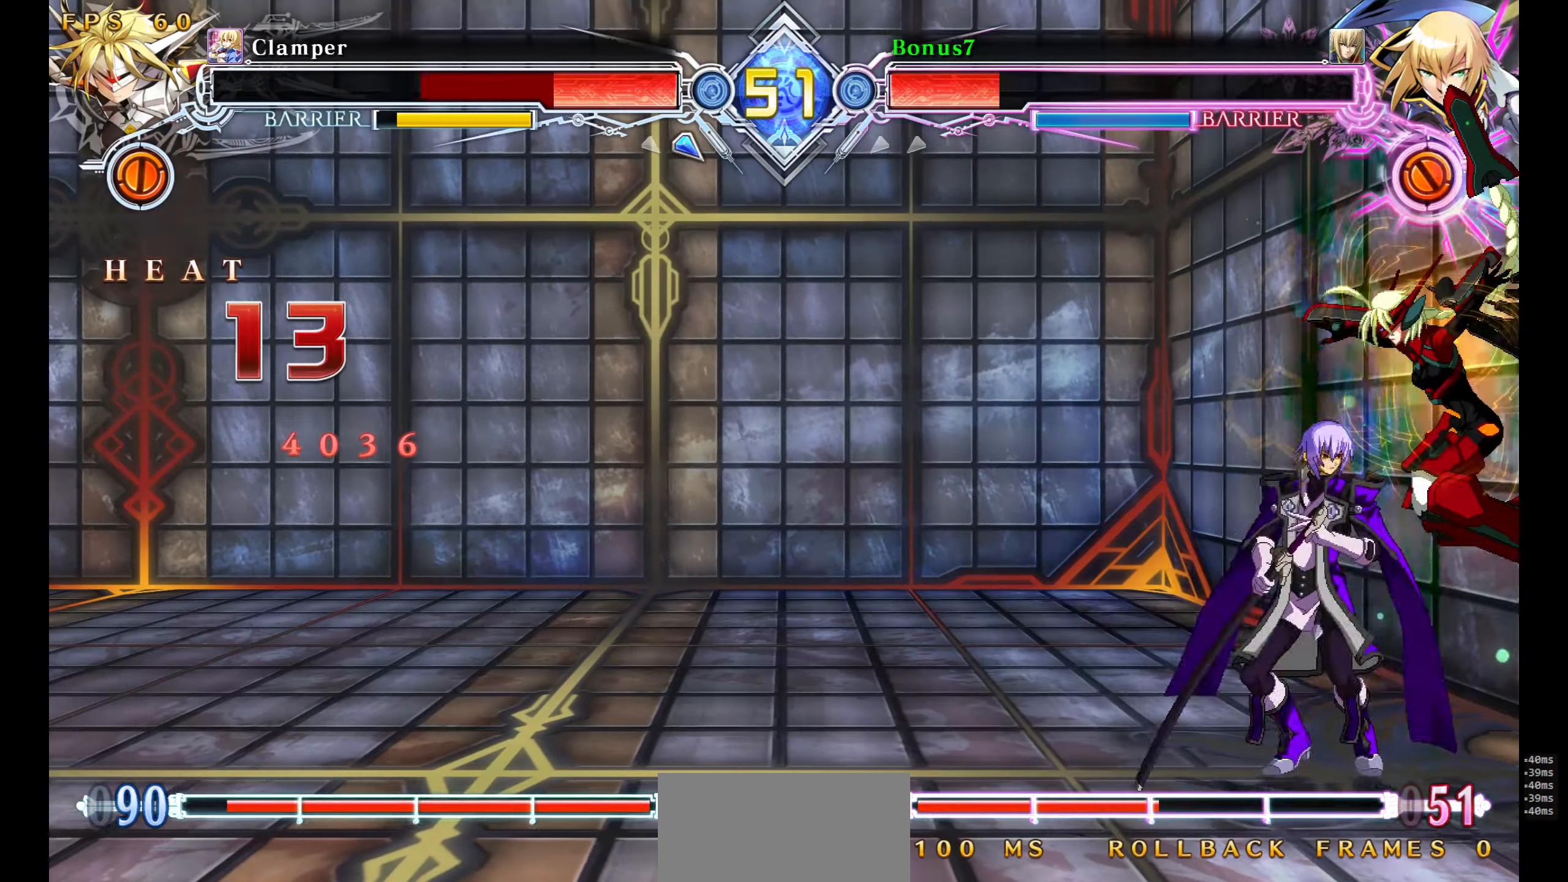
{"buttons": [], "events": [[34, "DPAD_LEFT", "down"], [67, "DPAD_LEFT", "up"], [150, "TRIANGLE", "down"], [267, "TRIANGLE", "up"]]}
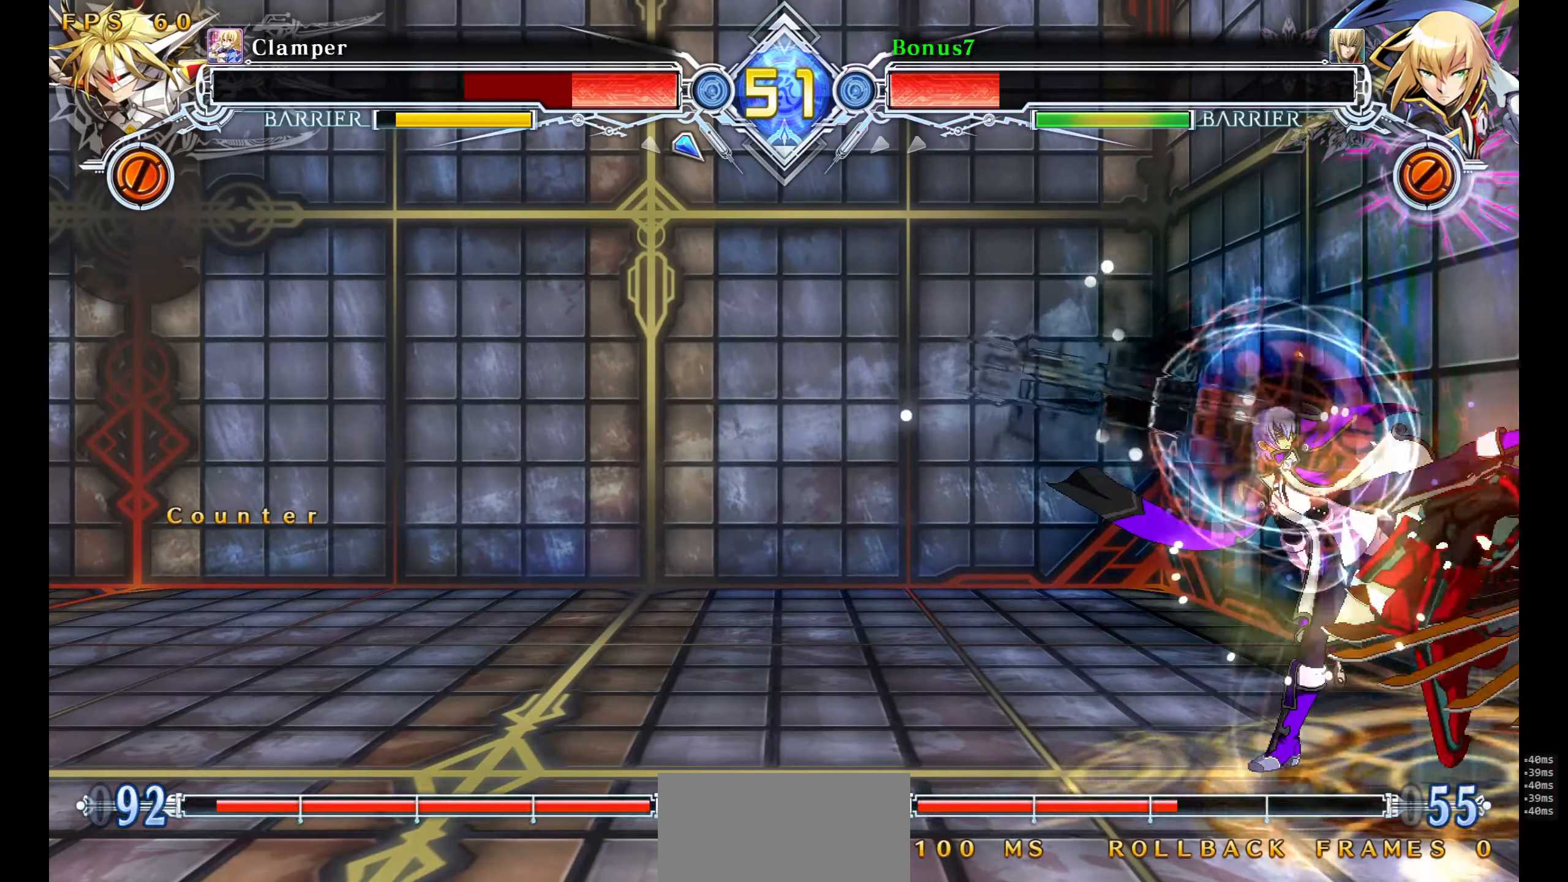
{"buttons": ["DPAD_RIGHT"], "events": [[100, "DPAD_LEFT", "down"], [184, "DPAD_LEFT", "up"], [284, "R1", "down"], [417, "R1", "up"], [467, "DPAD_RIGHT", "down"]]}
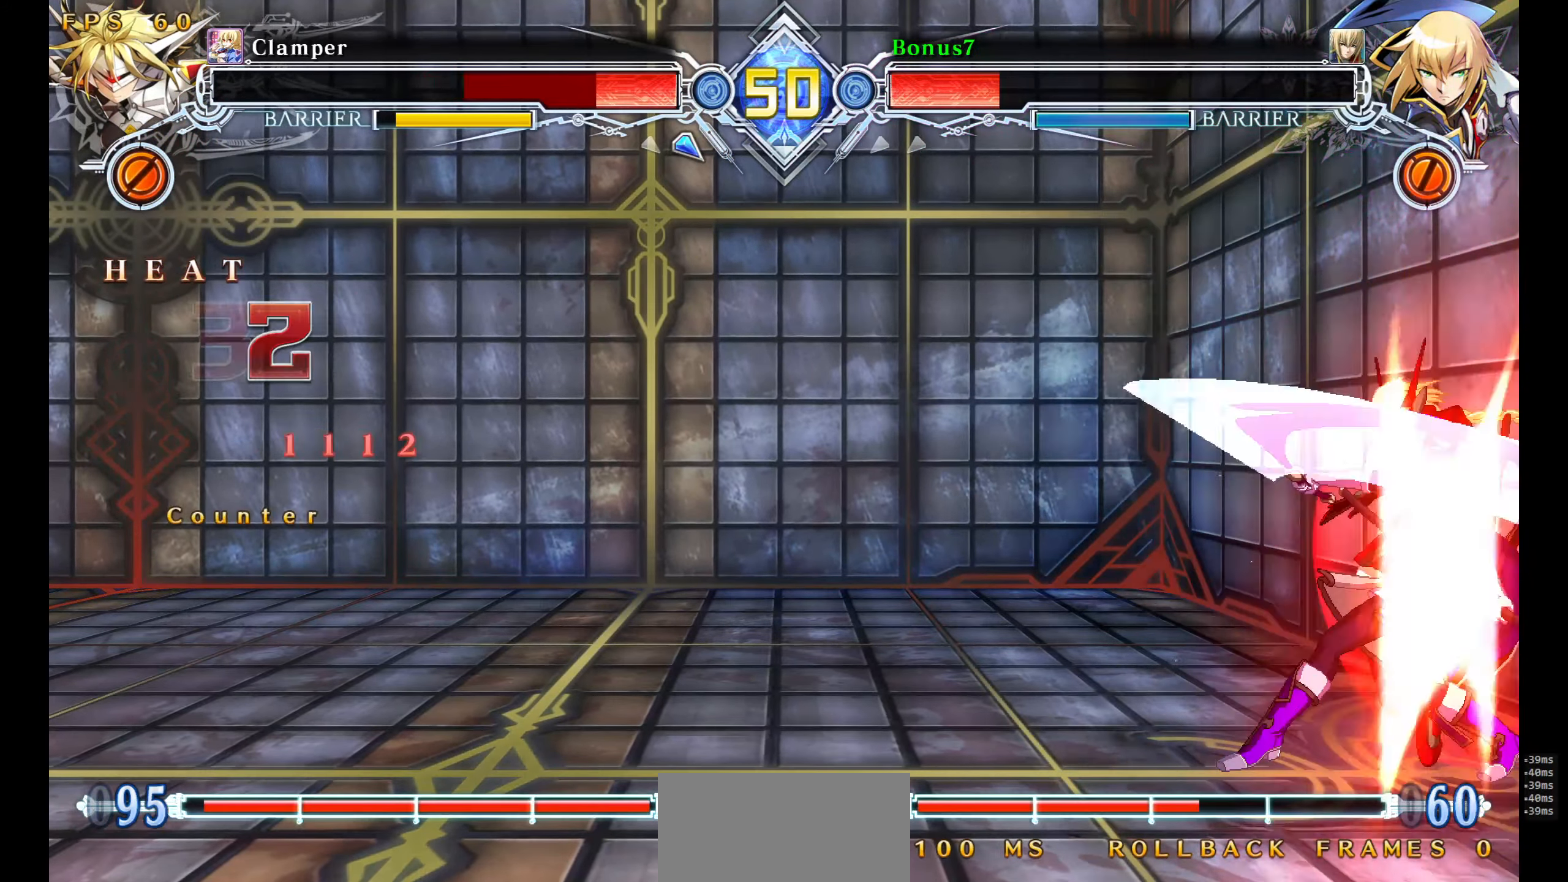
{"buttons": ["DPAD_DOWN", "DPAD_LEFT"], "events": [[17, "DPAD_UP", "down"], [117, "DPAD_RIGHT", "up"], [134, "DPAD_DOWN", "down"], [134, "DPAD_UP", "up"], [167, "DPAD_LEFT", "down"], [267, "SQUARE", "down"], [267, "TRIANGLE", "down"], [450, "TRIANGLE", "up"], [467, "SQUARE", "up"]]}
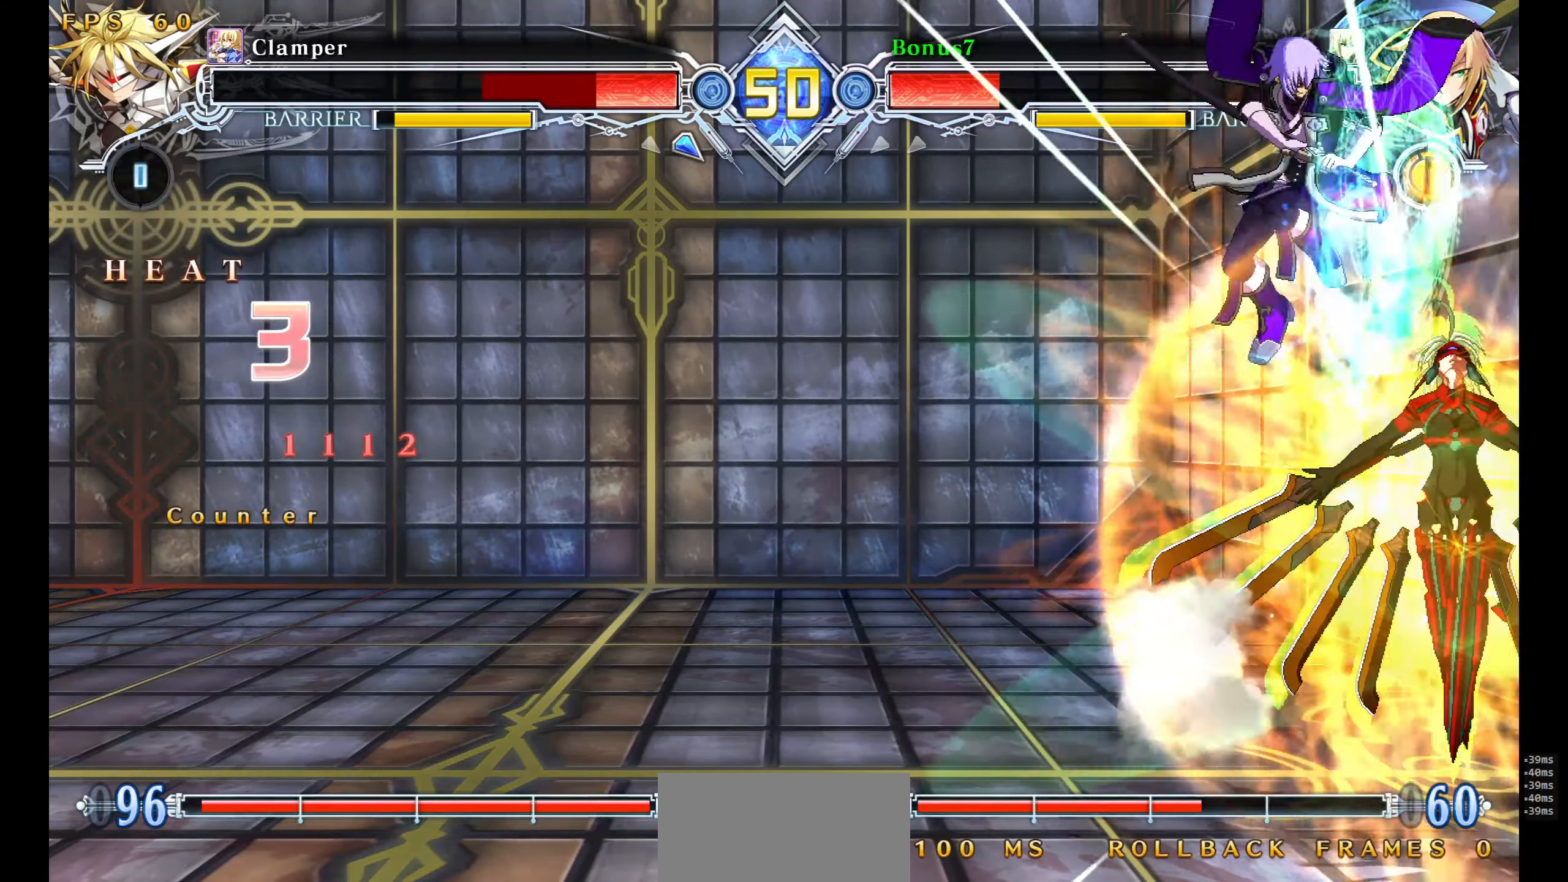
{"buttons": [], "events": [[34, "R1", "down"], [167, "R1", "up"], [234, "DPAD_DOWN", "up"], [250, "DPAD_LEFT", "up"], [384, "TRIANGLE", "down"], [500, "TRIANGLE", "up"]]}
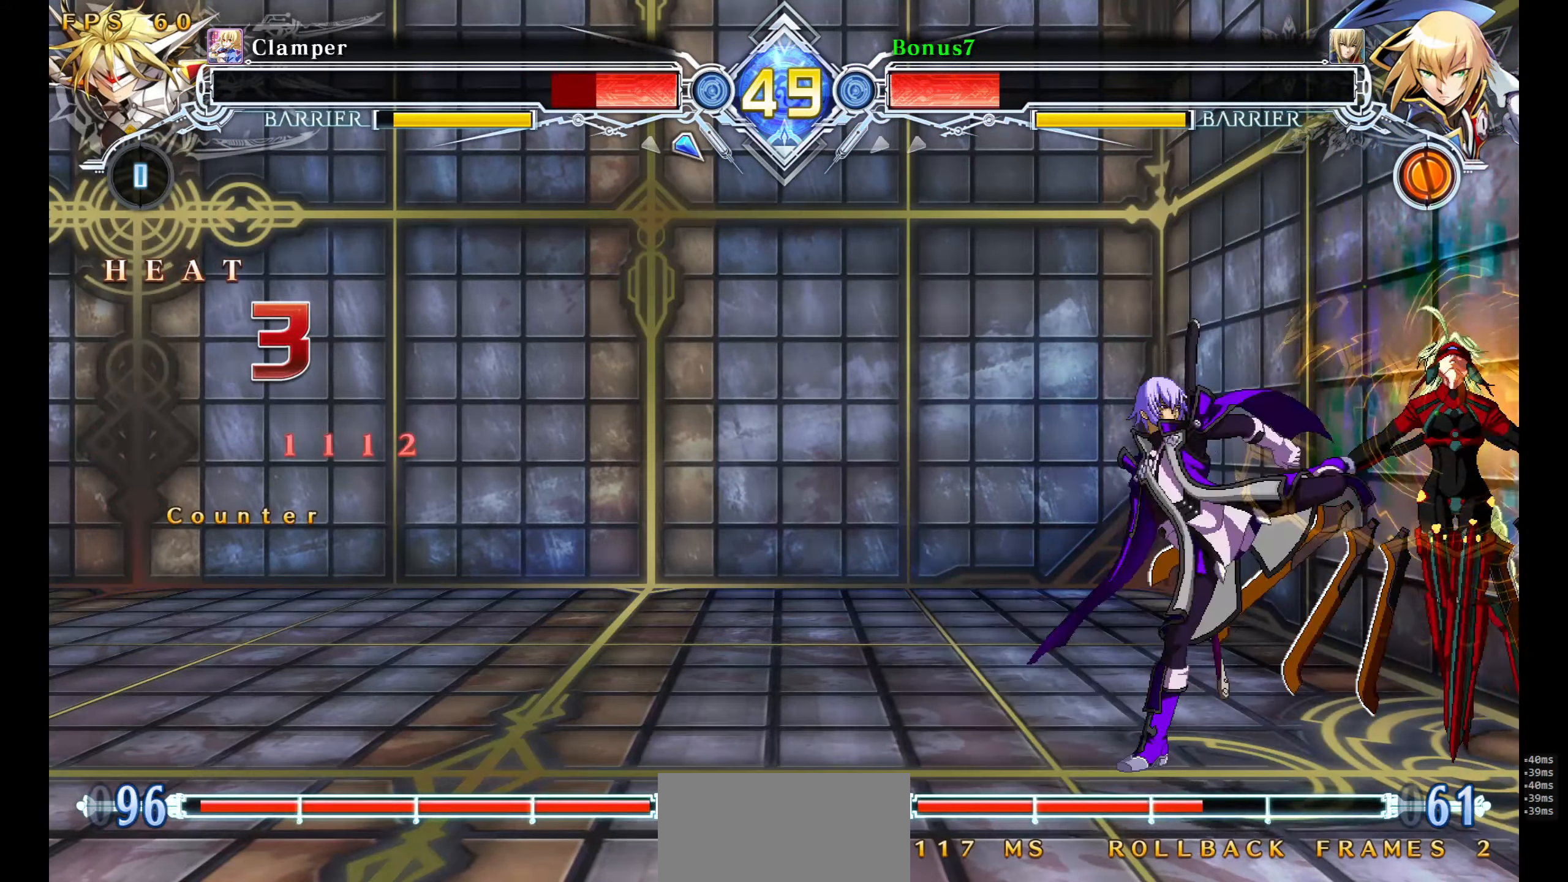
{"buttons": ["R1"], "events": [[100, "DPAD_DOWN", "down"], [100, "DPAD_RIGHT", "down"], [183, "TRIANGLE", "down"], [283, "DPAD_DOWN", "up"], [283, "DPAD_RIGHT", "up"], [316, "TRIANGLE", "up"], [400, "R1", "down"]]}
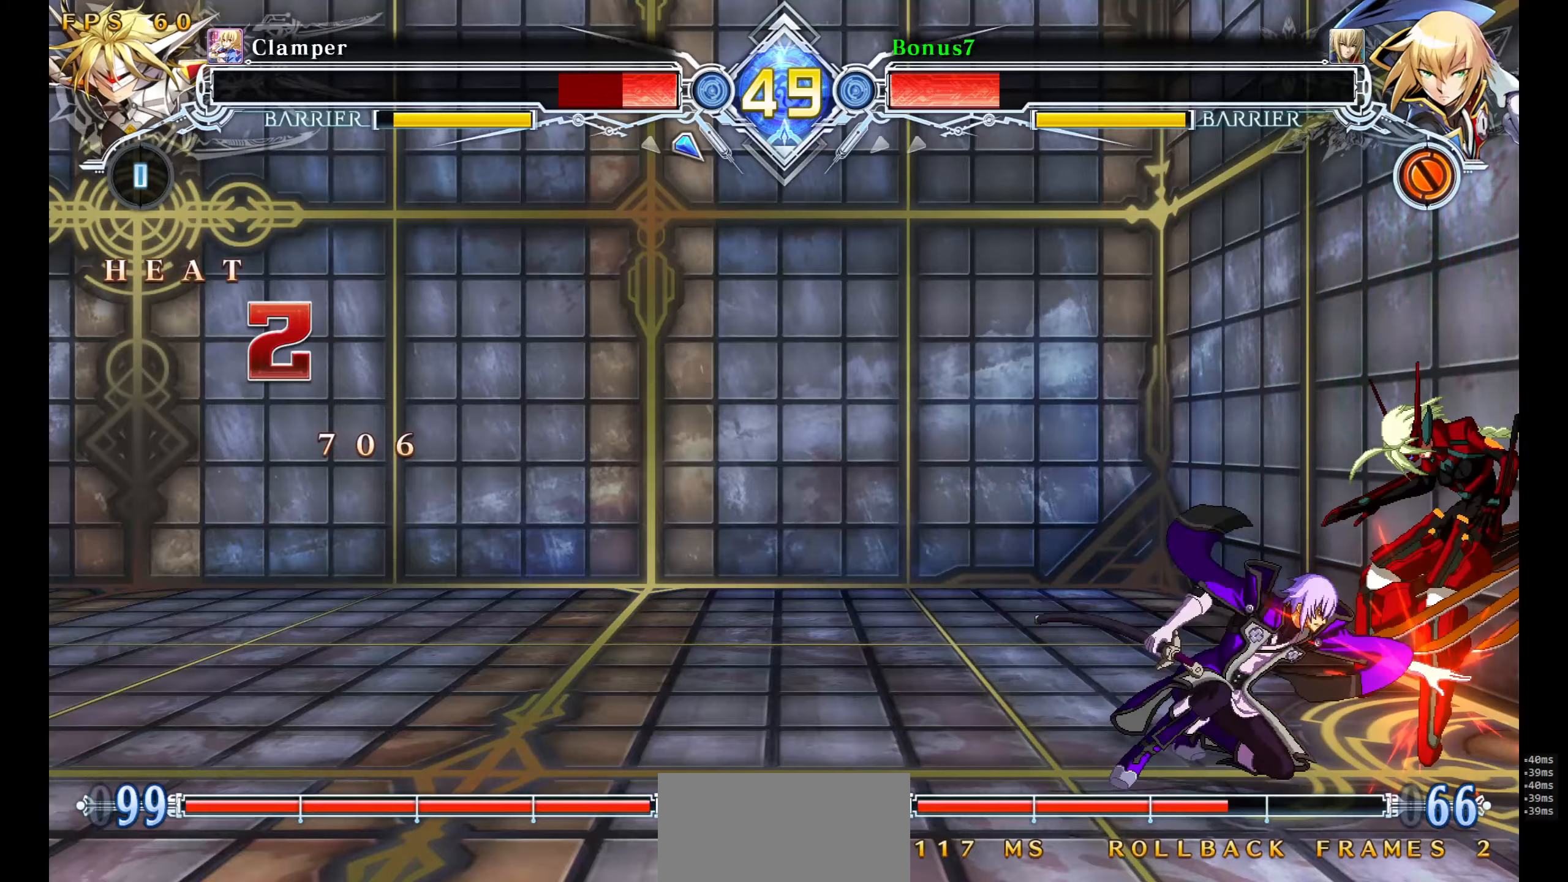
{"buttons": ["DPAD_LEFT"], "events": [[100, "R1", "up"], [133, "DPAD_DOWN", "down"], [133, "DPAD_RIGHT", "down"], [250, "R1", "down"], [316, "DPAD_DOWN", "up"], [383, "DPAD_DOWN", "down"], [383, "R1", "up"], [433, "DPAD_RIGHT", "up"], [450, "DPAD_LEFT", "down"], [466, "DPAD_DOWN", "up"]]}
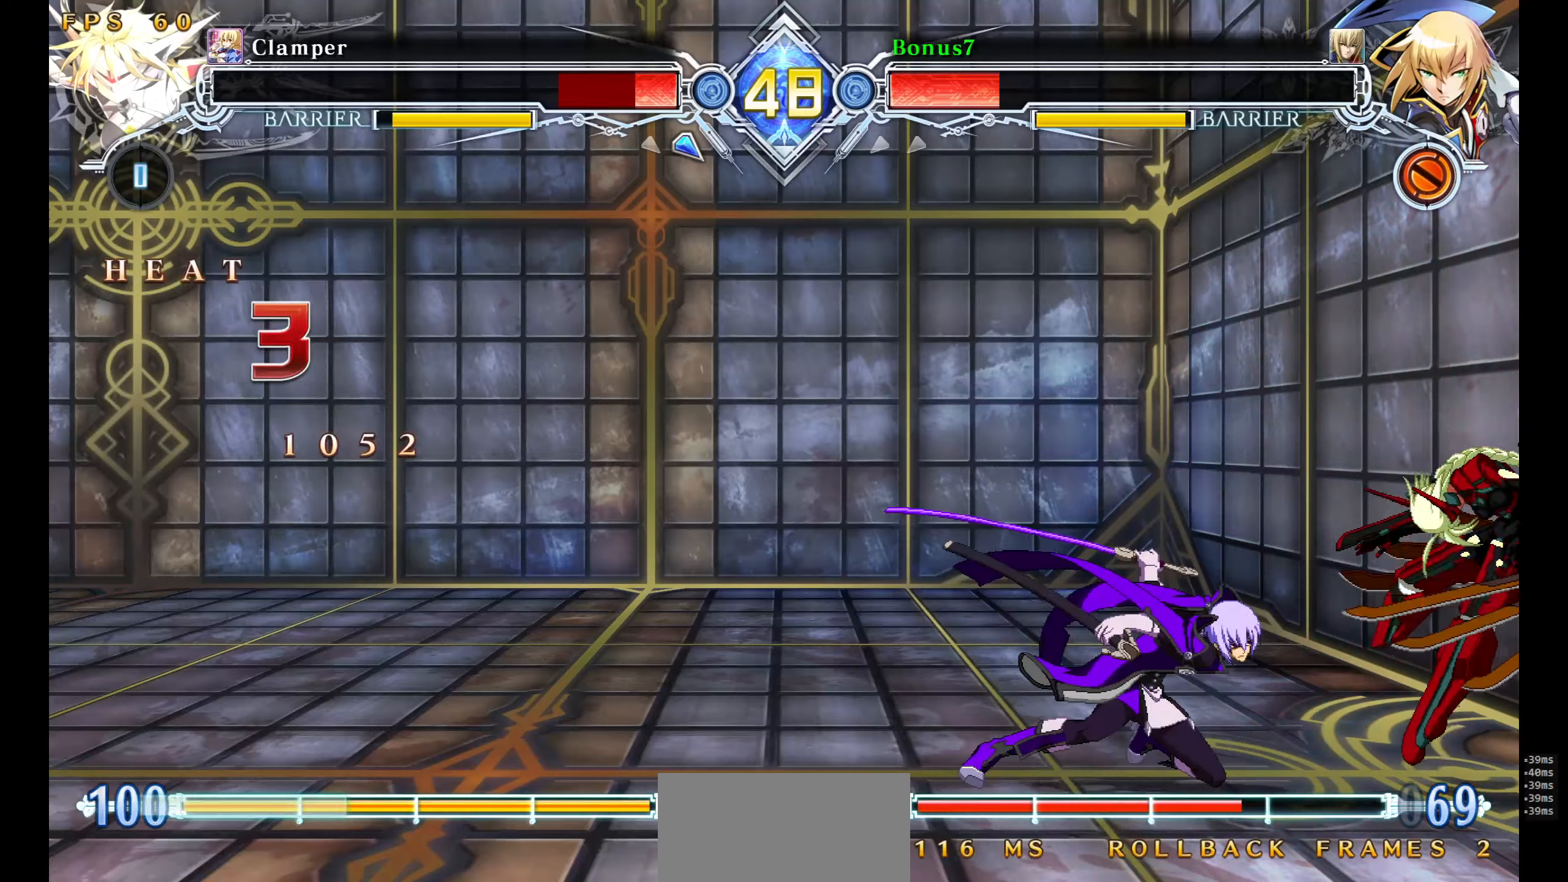
{"buttons": [], "events": [[50, "DPAD_DOWN", "down"], [66, "DPAD_LEFT", "up"], [100, "DPAD_RIGHT", "down"], [116, "DPAD_DOWN", "up"], [166, "CROSS", "down"], [216, "DPAD_RIGHT", "up"], [266, "CROSS", "up"]]}